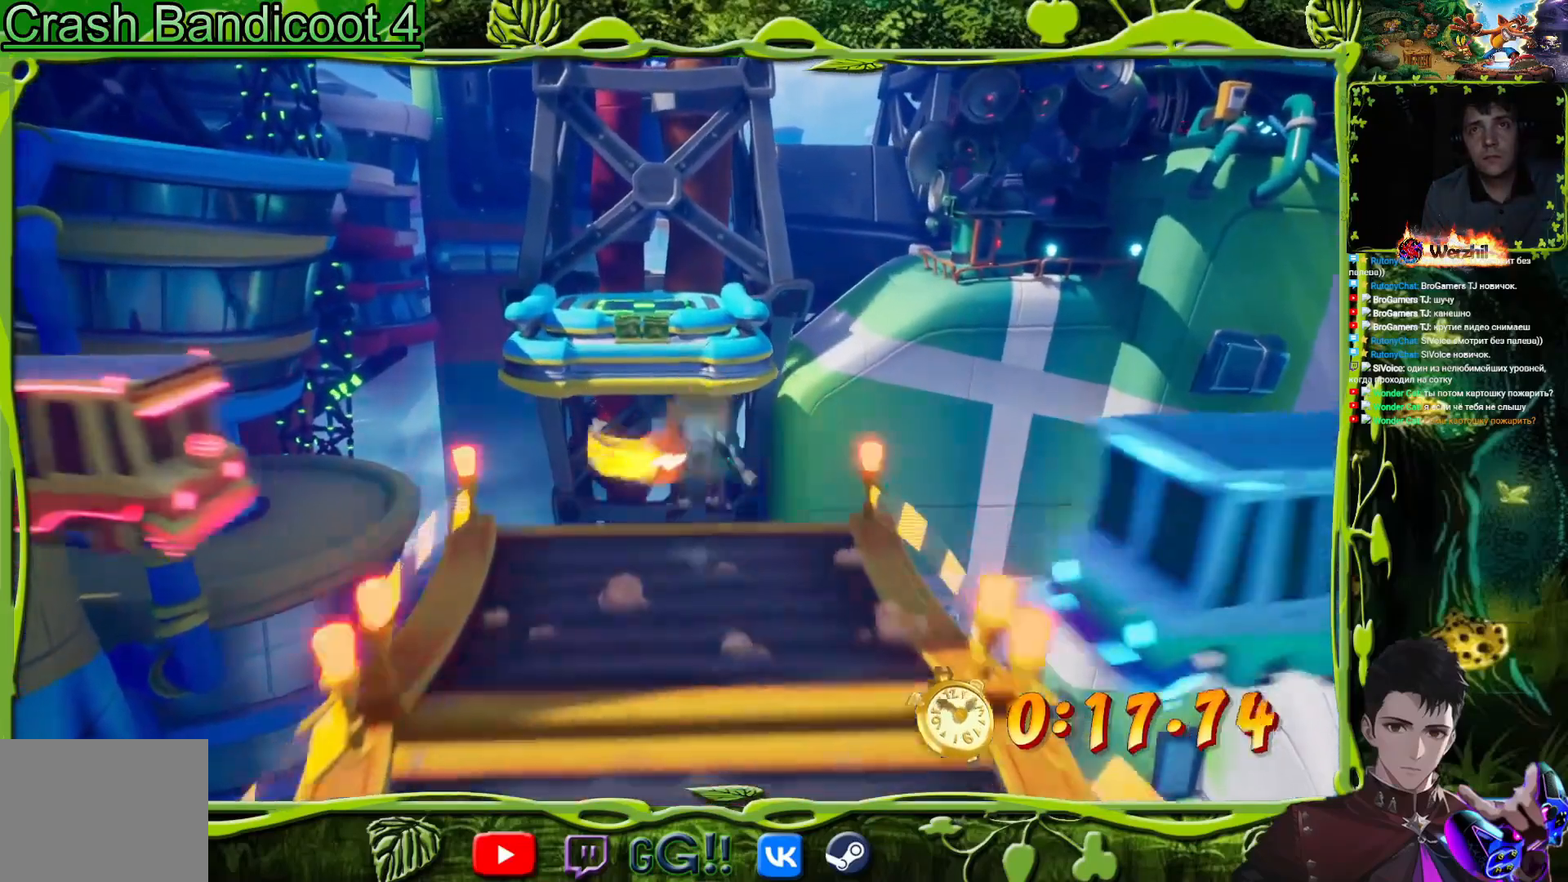
Gameplay with a controller (PlayStation layout); each line is a JSON object with the inputs held at the frame after it. "events" lists button and stick changes between this image and that frame as [ms after this image, input, new state], when the widget could be followed in between. Not read: left_stick right_stick.
{"buttons": ["DPAD_UP", "DPAD_LEFT"], "events": [[50, "CROSS", "up"], [100, "TRIANGLE", "down"], [233, "TRIANGLE", "up"], [267, "DPAD_RIGHT", "down"], [384, "DPAD_RIGHT", "up"], [434, "DPAD_LEFT", "down"]]}
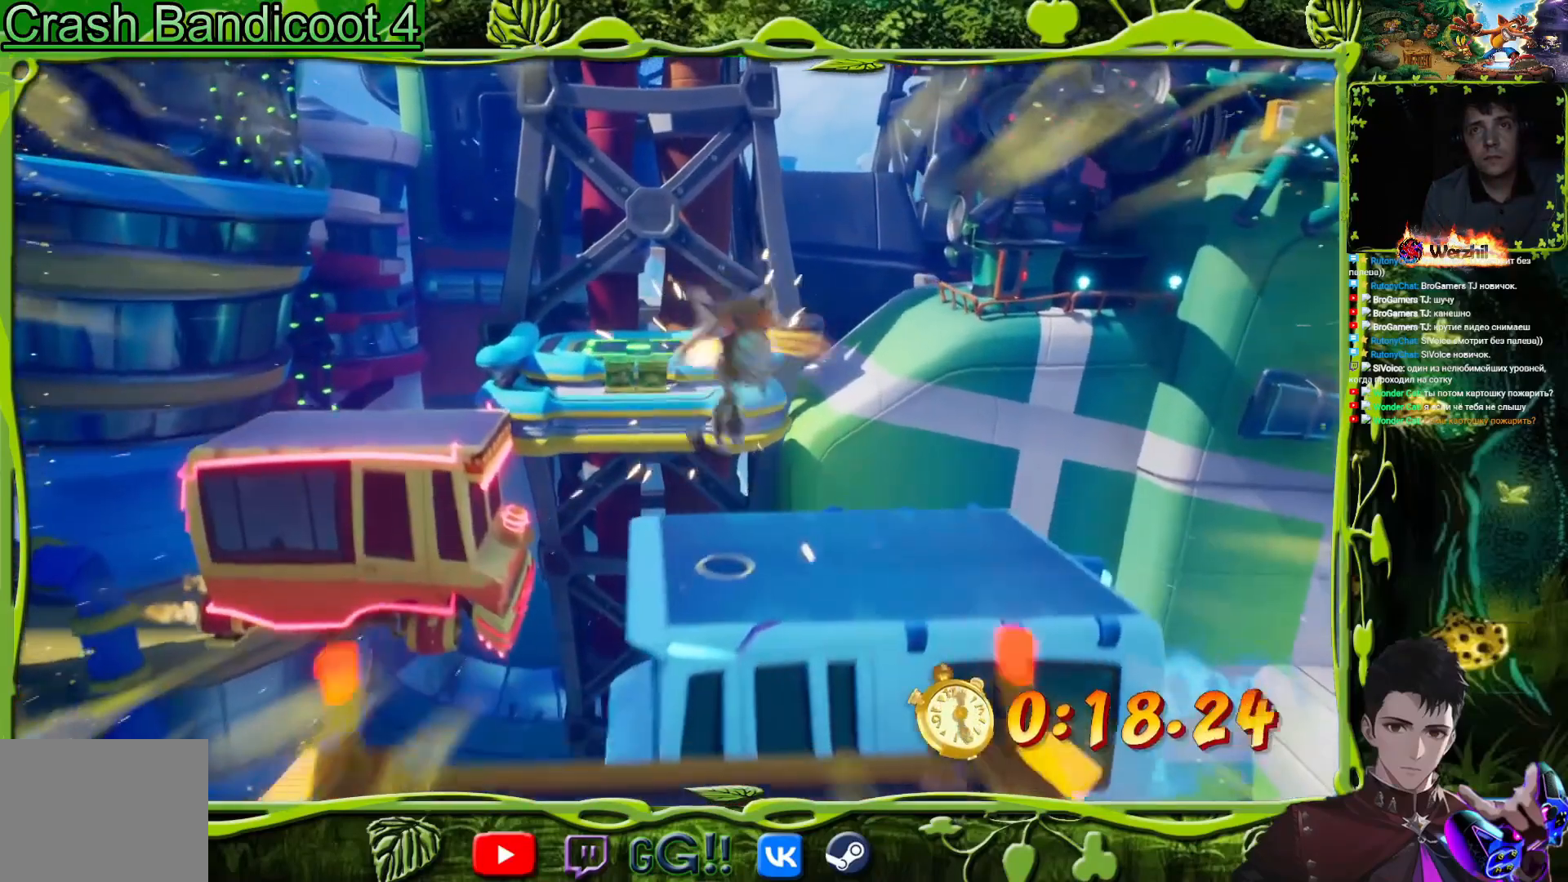
{"buttons": ["DPAD_UP"], "events": [[34, "DPAD_LEFT", "up"], [67, "DPAD_LEFT", "down"], [267, "CROSS", "down"], [384, "DPAD_LEFT", "up"], [434, "CROSS", "up"]]}
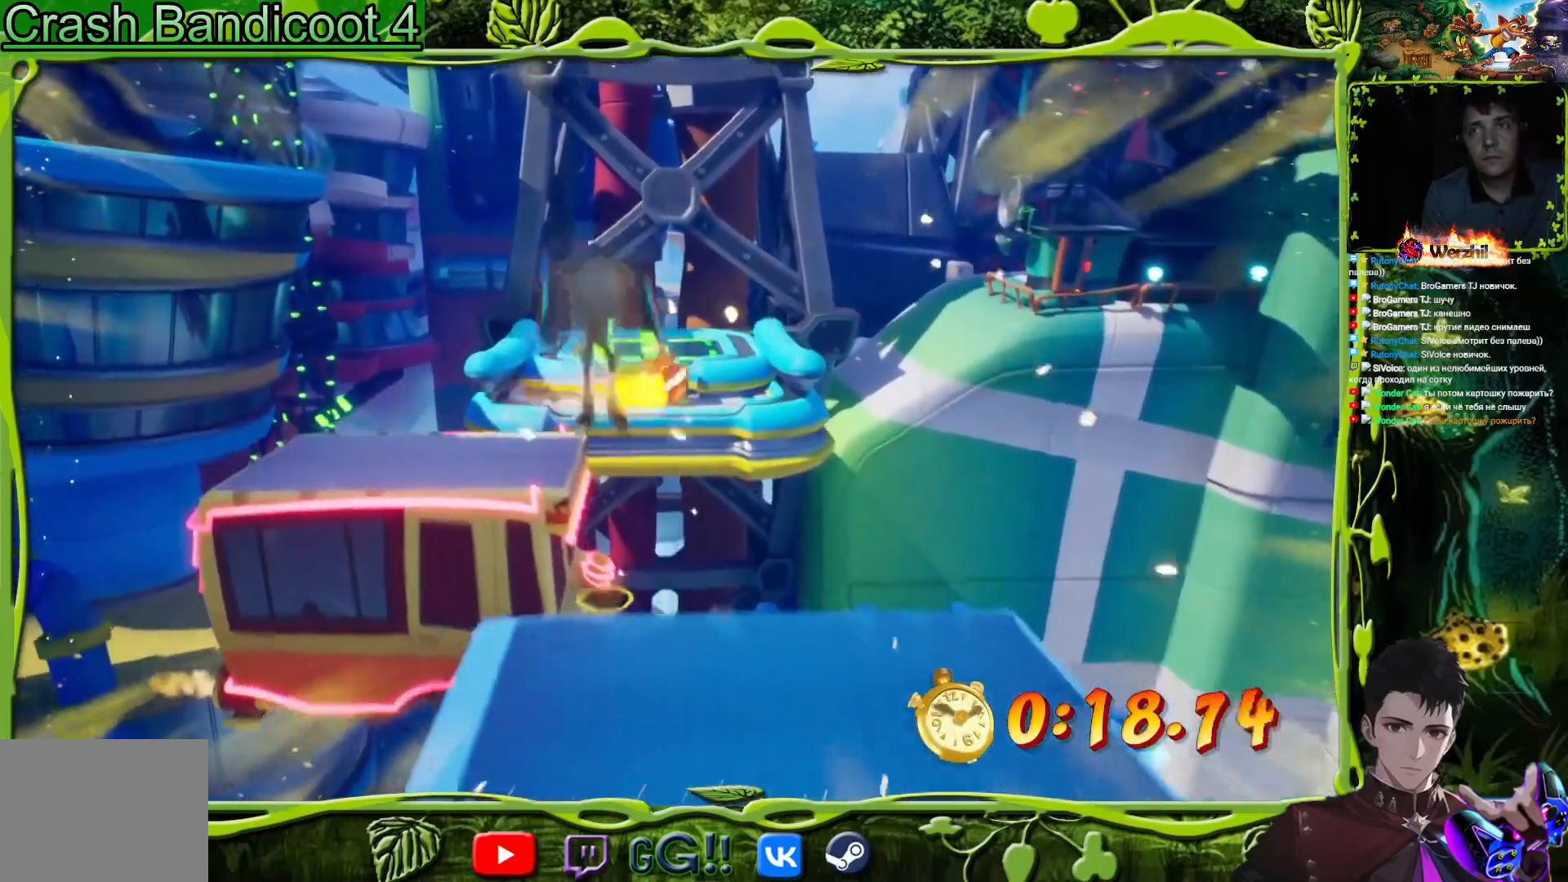
{"buttons": ["DPAD_UP"], "events": [[233, "DPAD_LEFT", "down"], [350, "DPAD_LEFT", "up"]]}
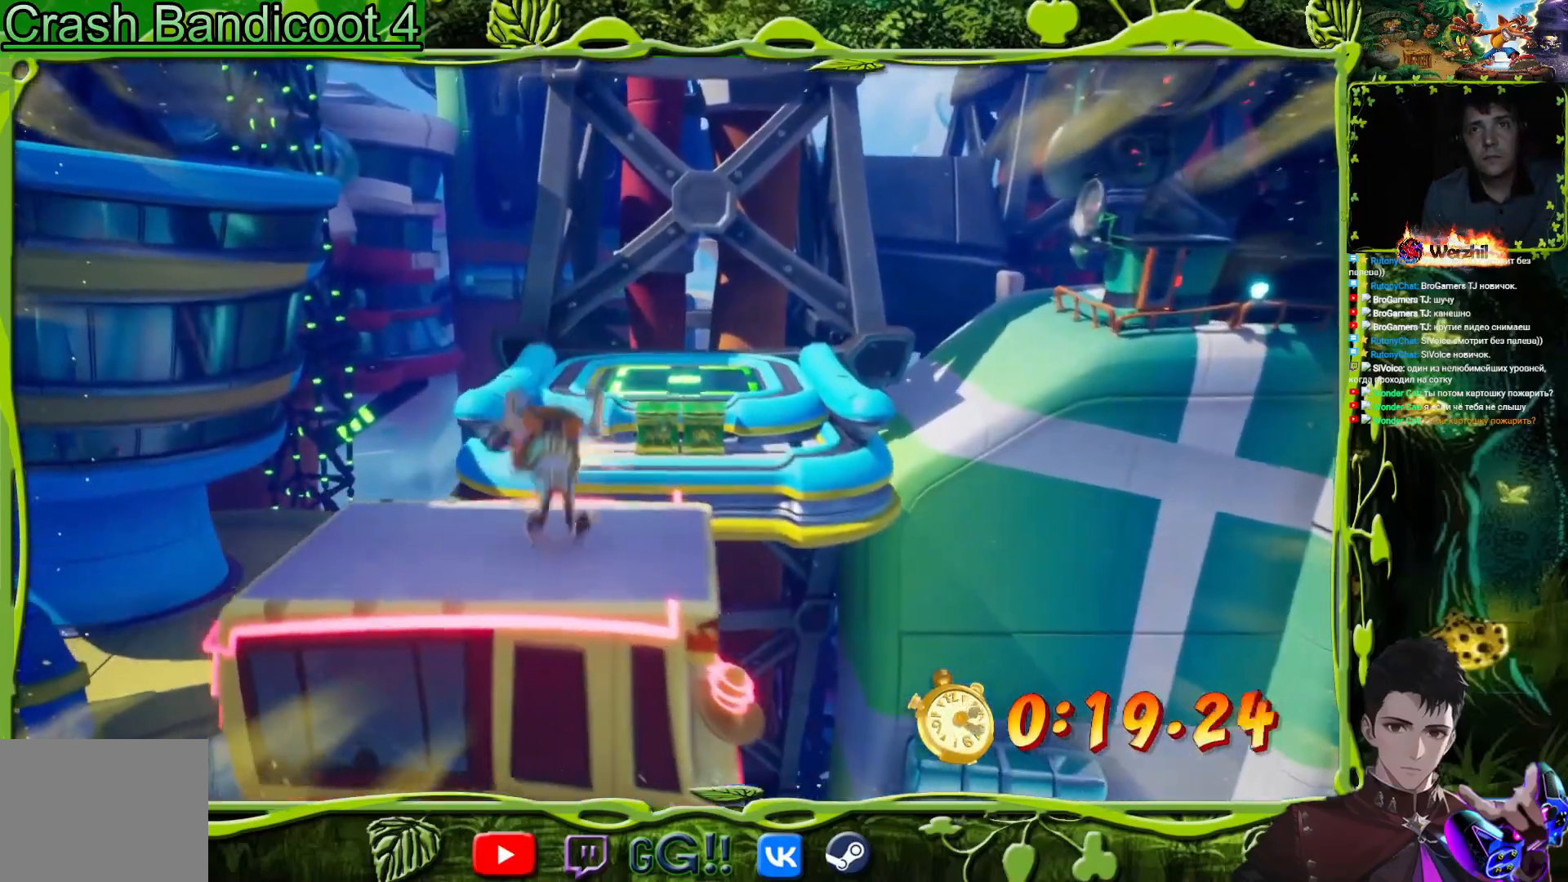
{"buttons": ["CROSS", "TRIANGLE", "DPAD_UP"], "events": [[284, "CROSS", "down"], [401, "TRIANGLE", "down"]]}
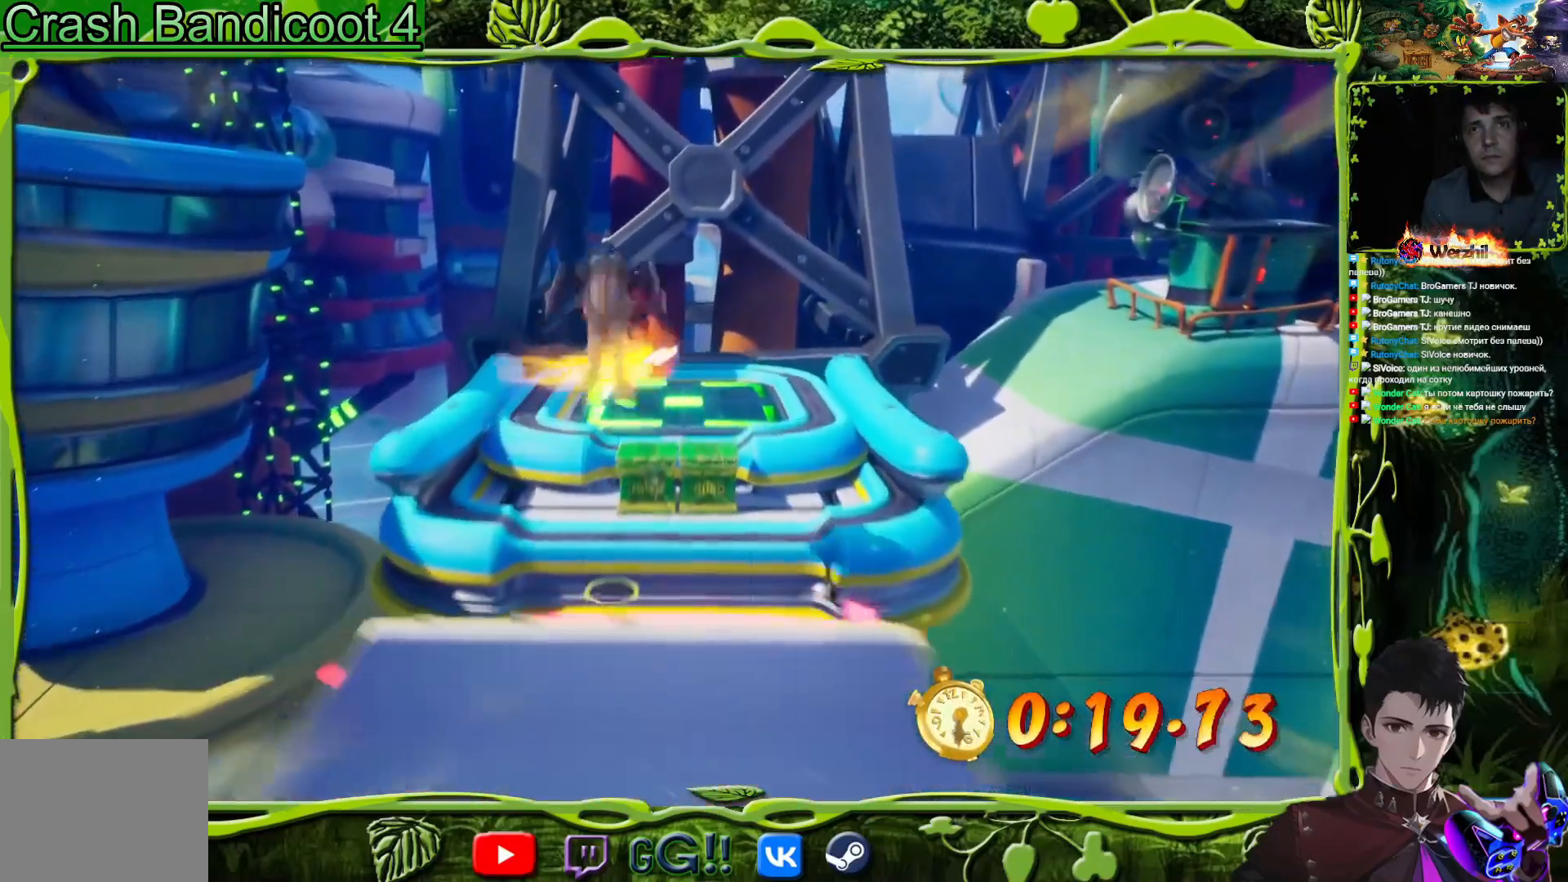
{"buttons": ["DPAD_UP"], "events": [[50, "TRIANGLE", "up"], [384, "CROSS", "up"]]}
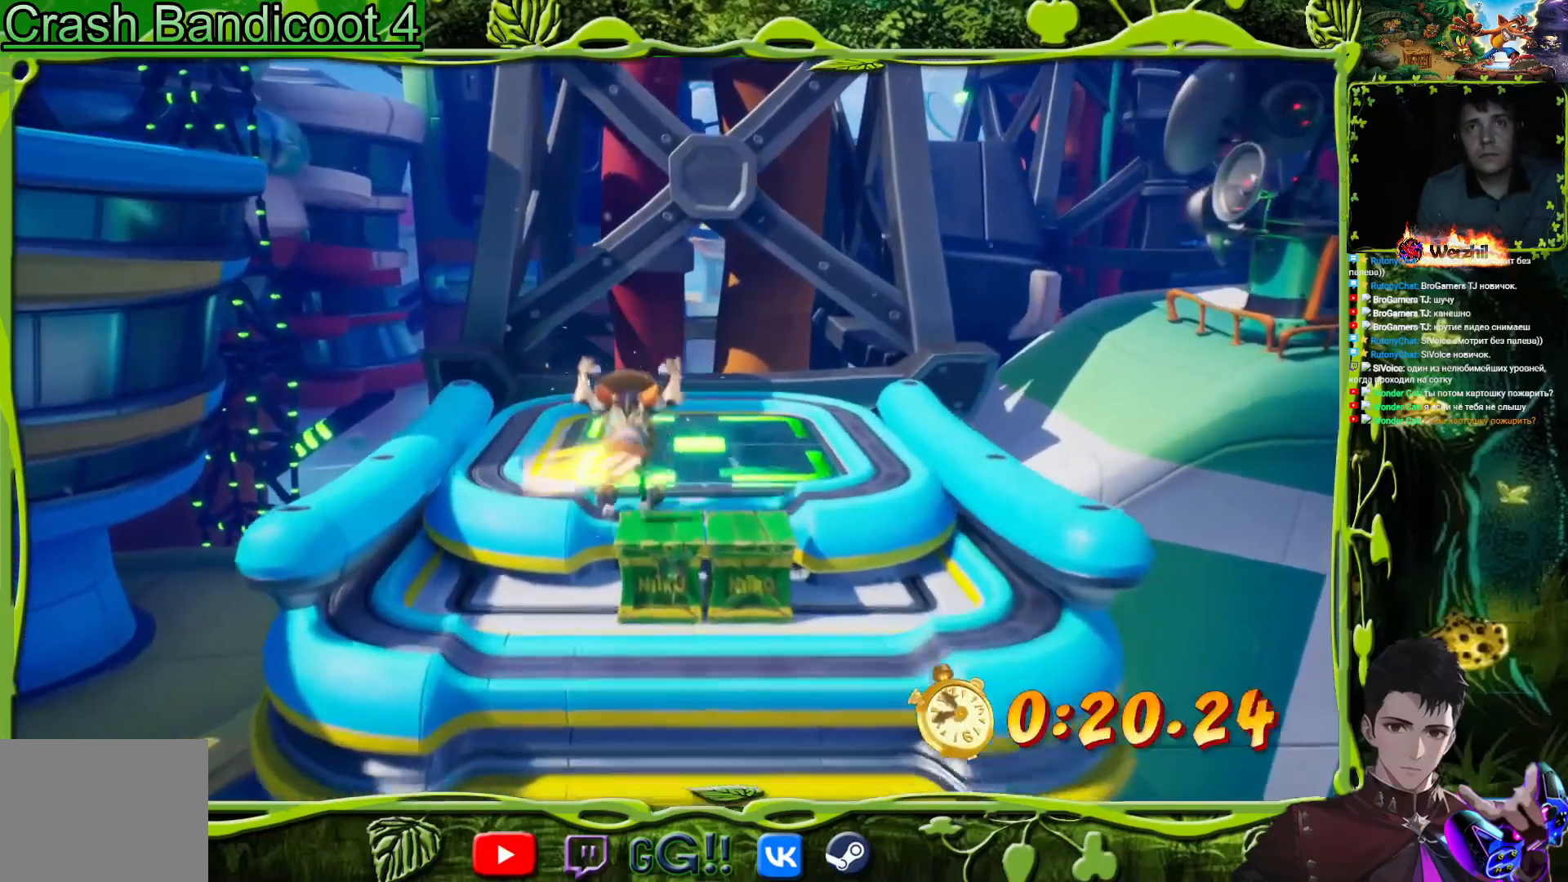
{"buttons": ["DPAD_UP"], "events": [[267, "DPAD_RIGHT", "down"], [384, "DPAD_RIGHT", "up"]]}
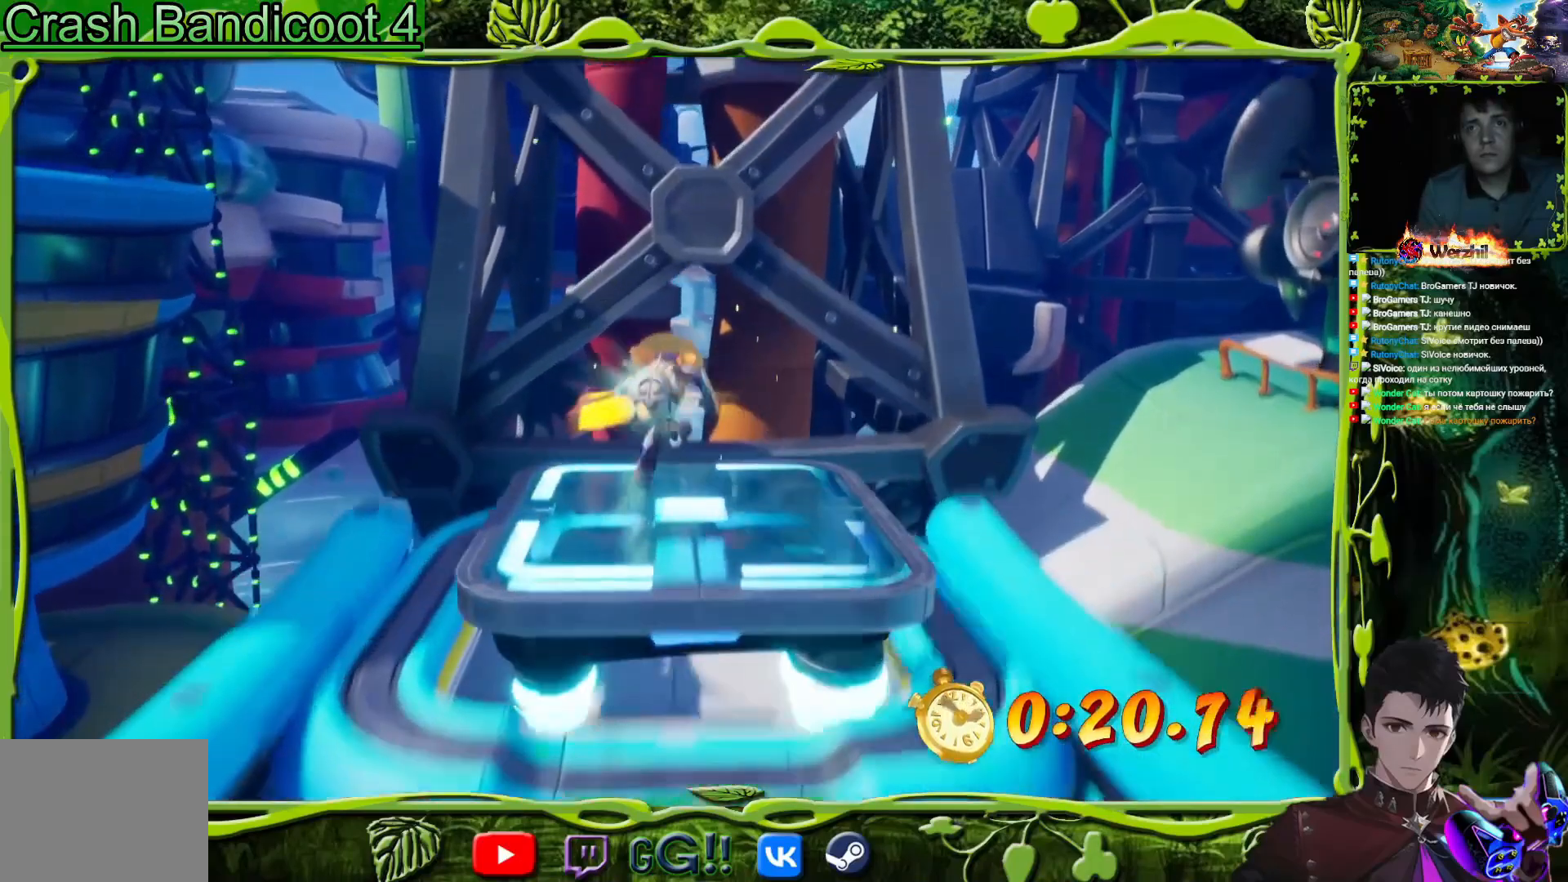
{"buttons": [], "events": [[33, "DPAD_UP", "up"]]}
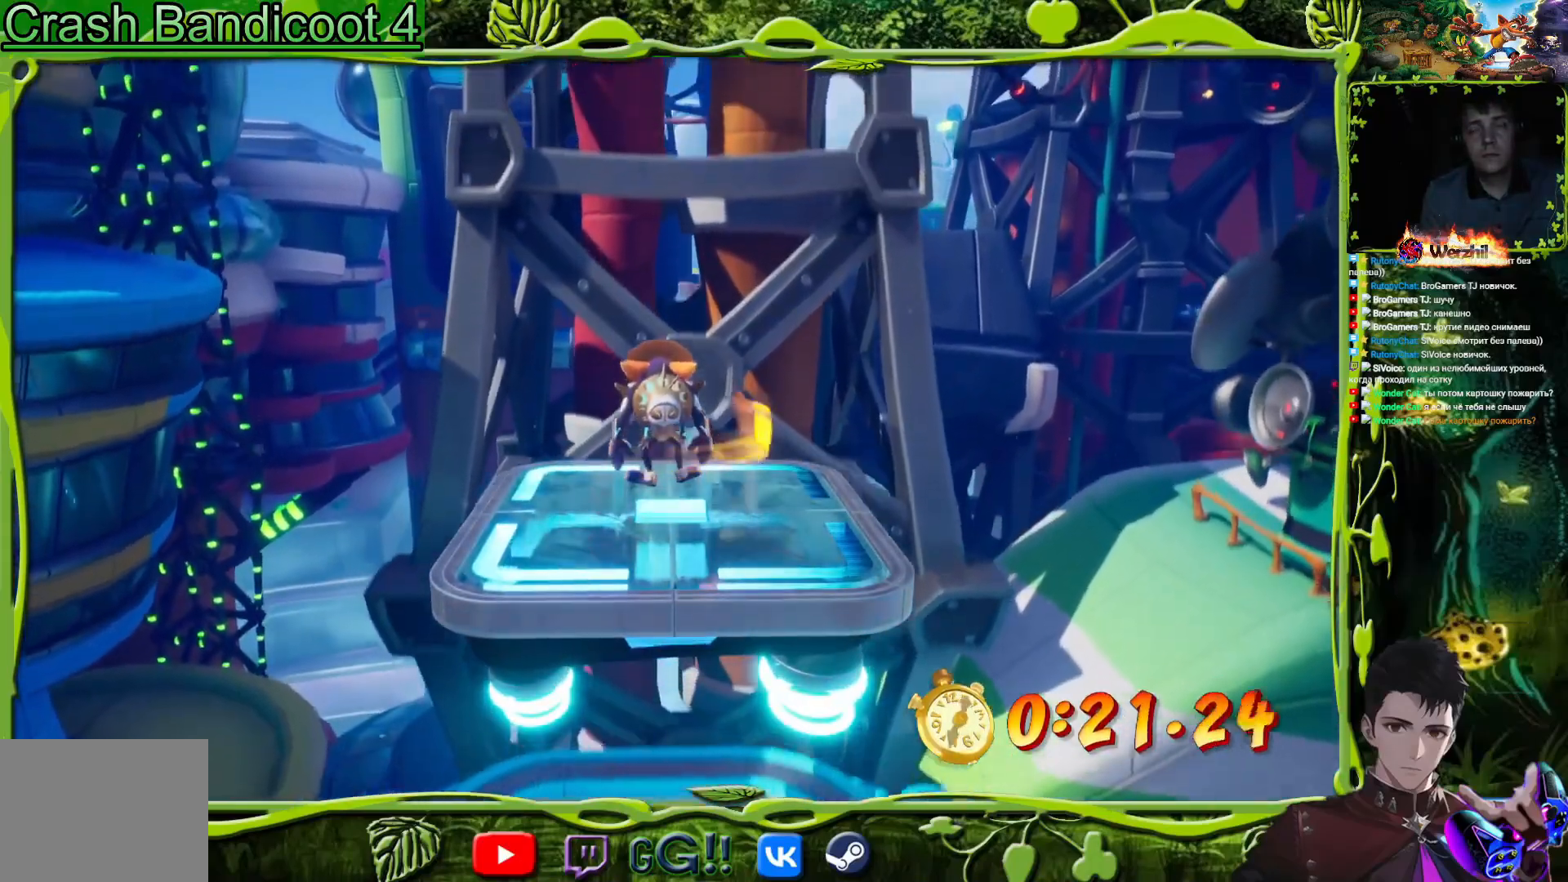
{"buttons": [], "events": []}
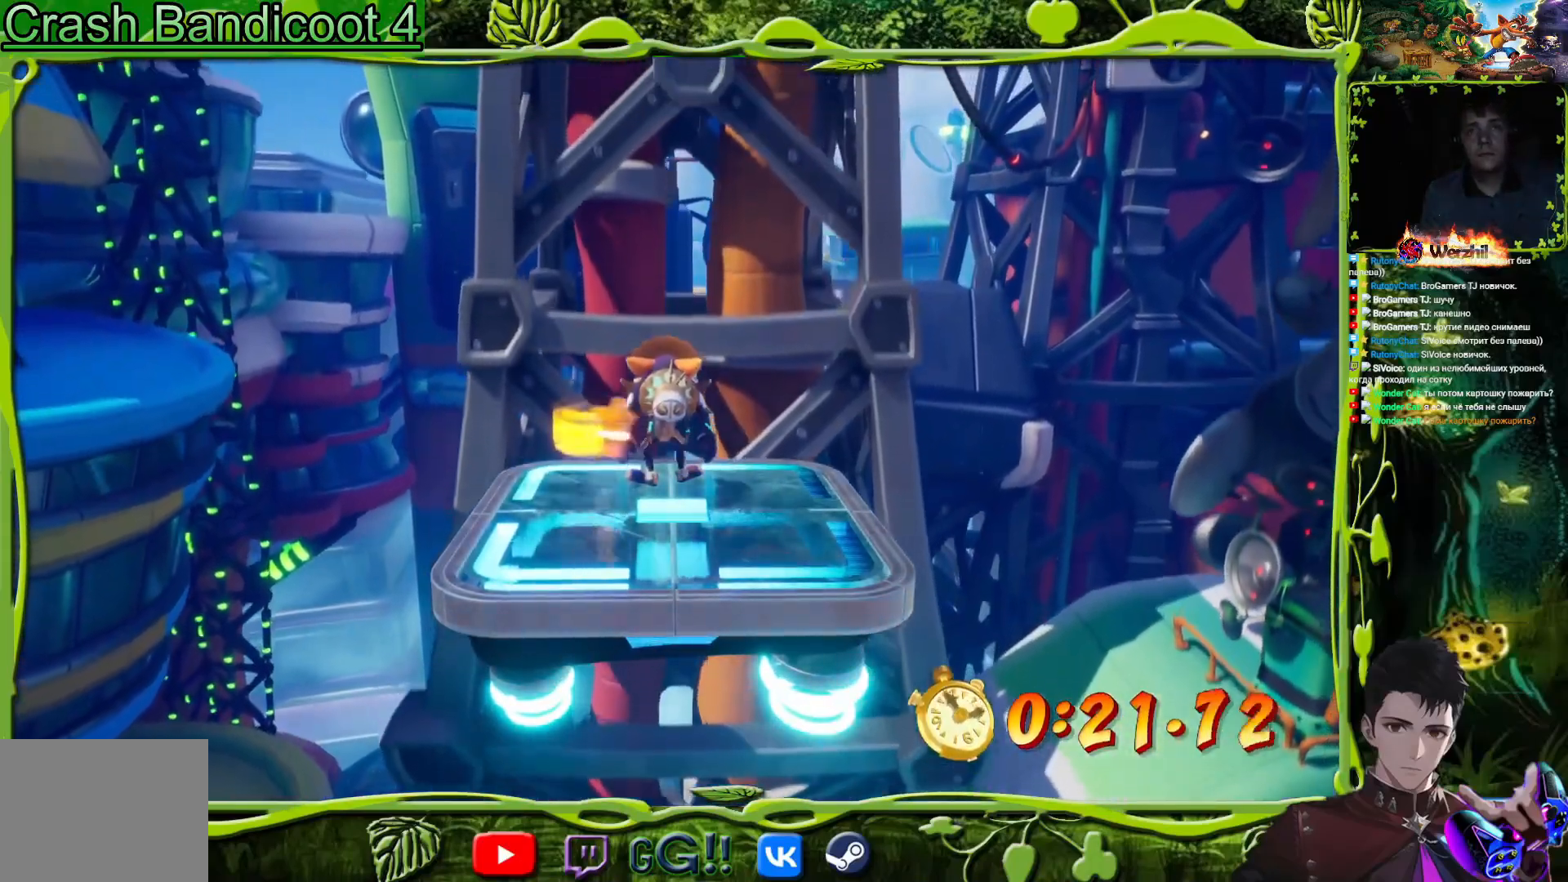
{"buttons": [], "events": []}
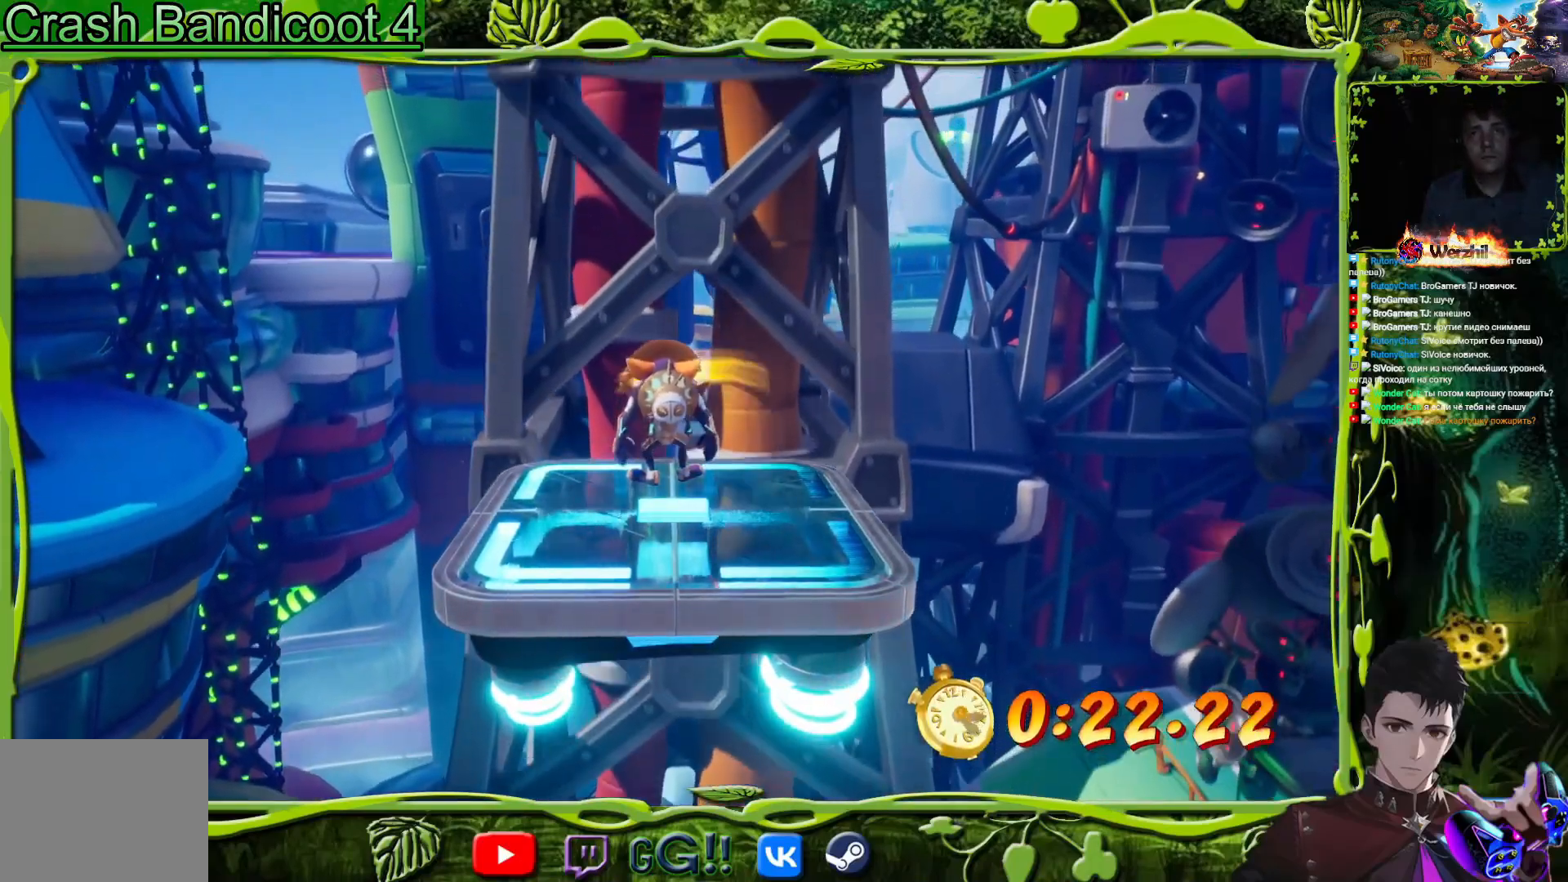
{"buttons": [], "events": []}
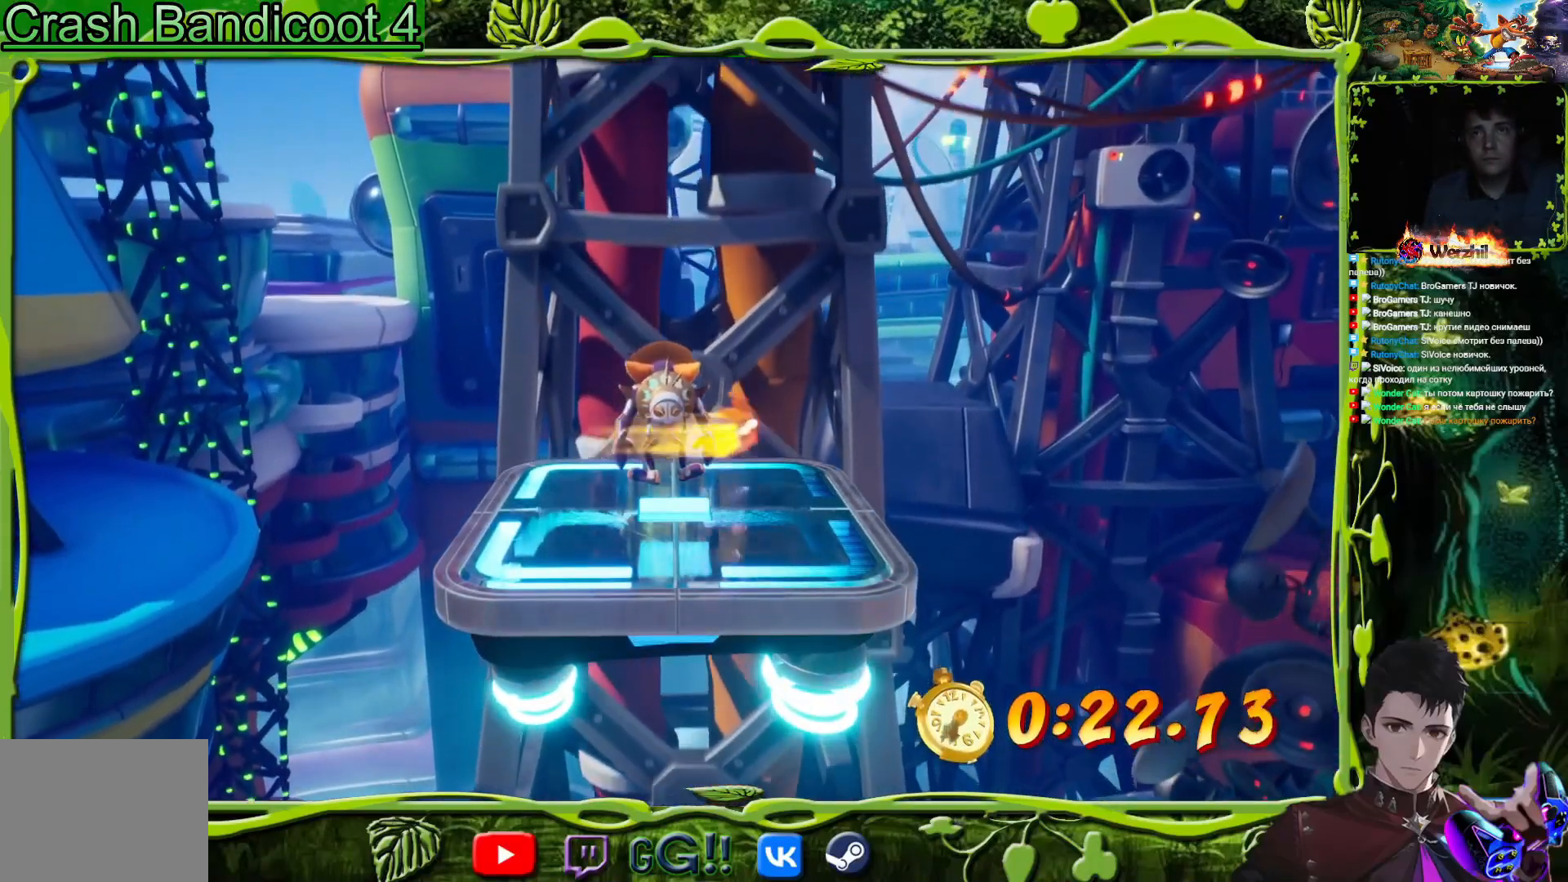
{"buttons": [], "events": []}
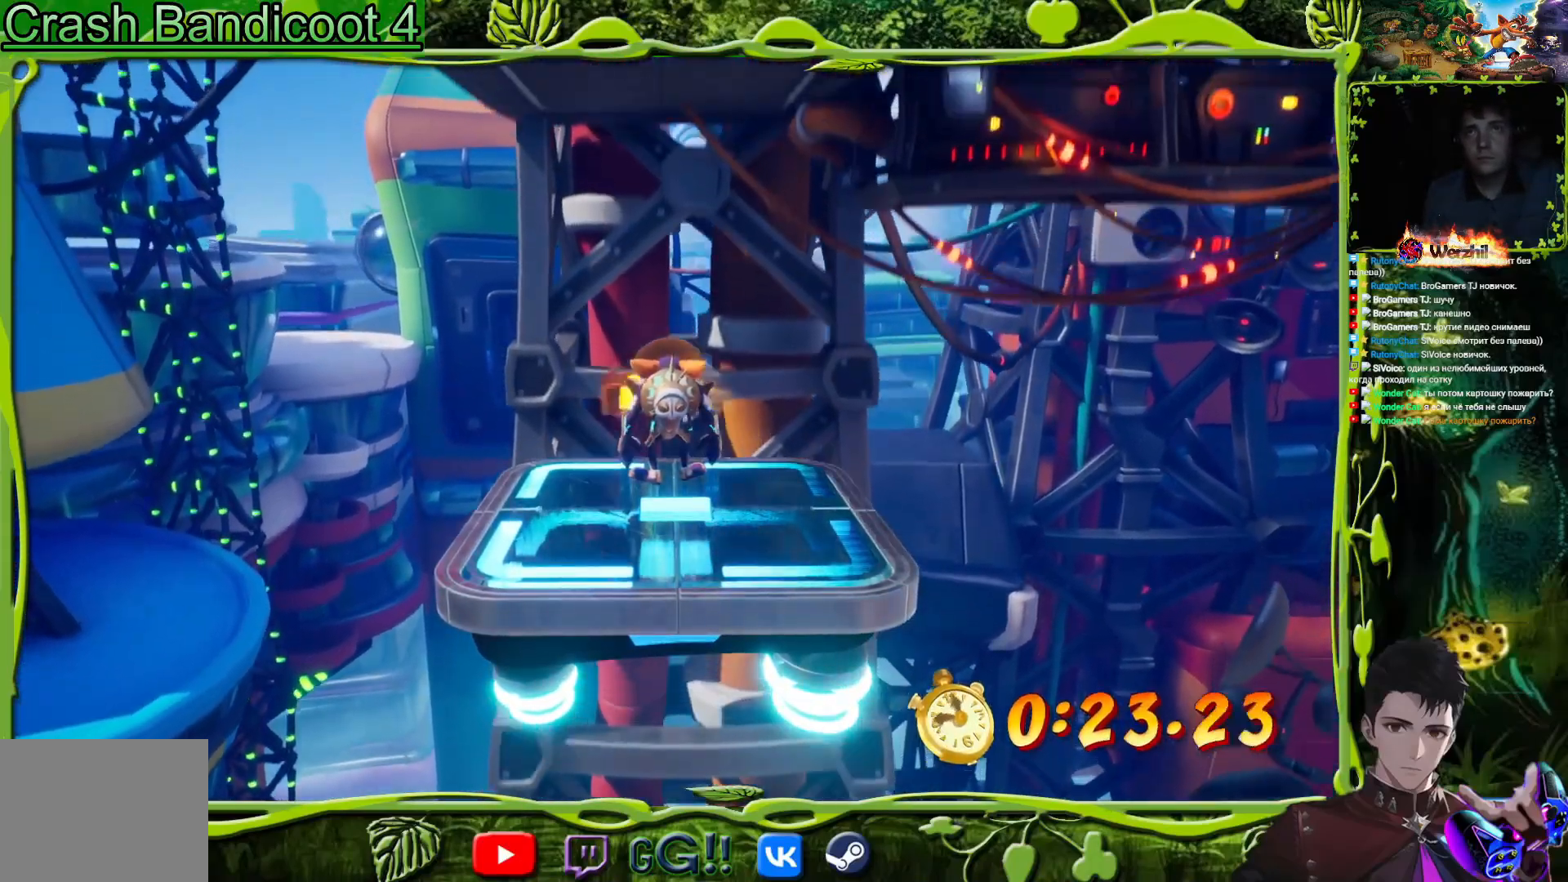
{"buttons": [], "events": []}
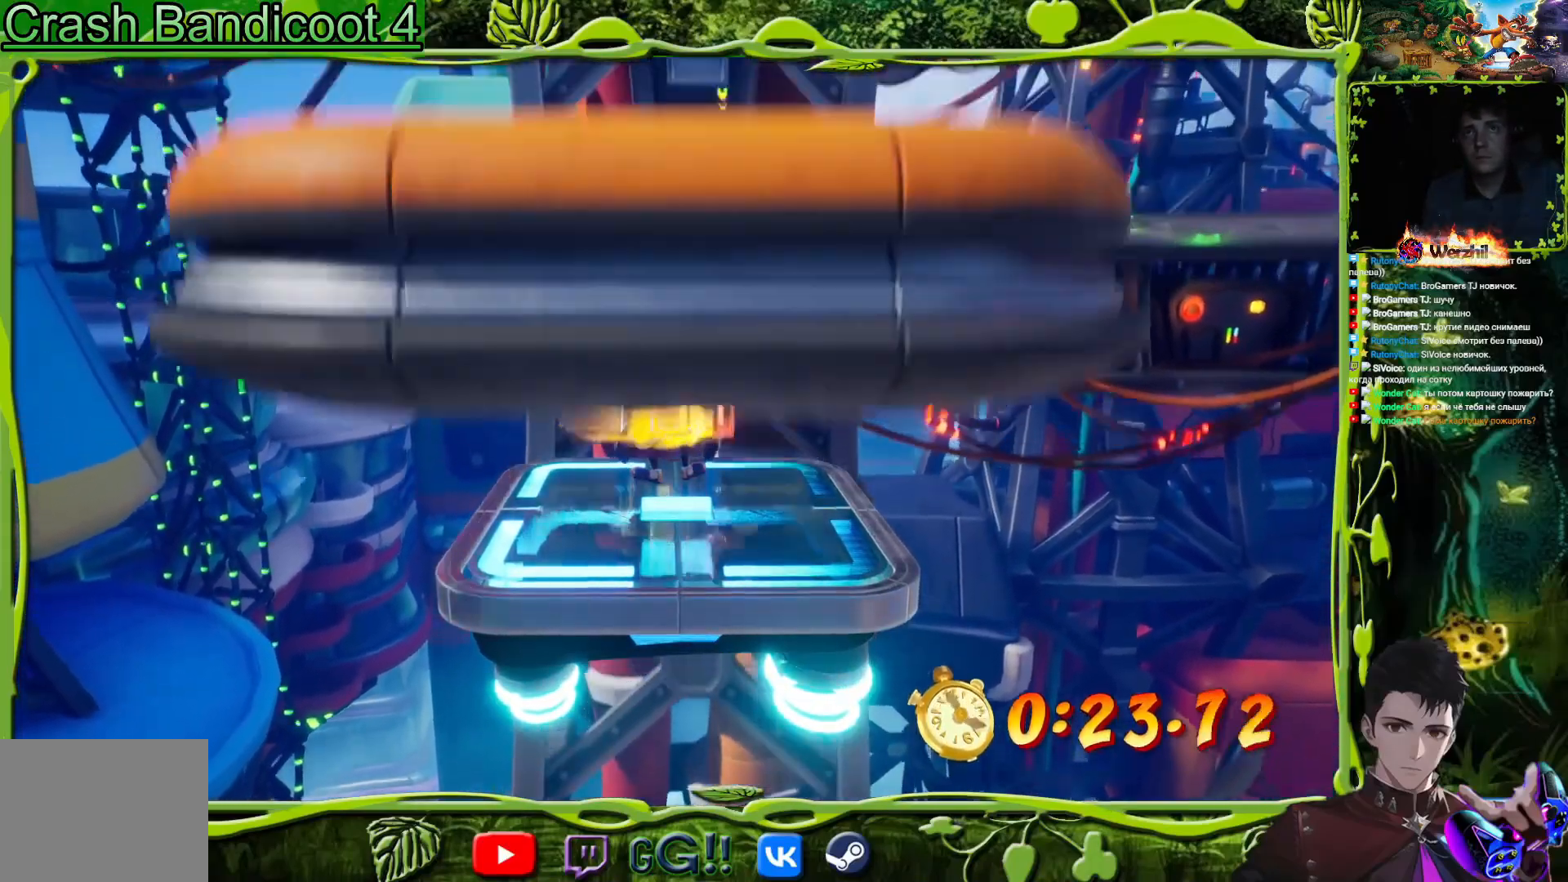
{"buttons": [], "events": []}
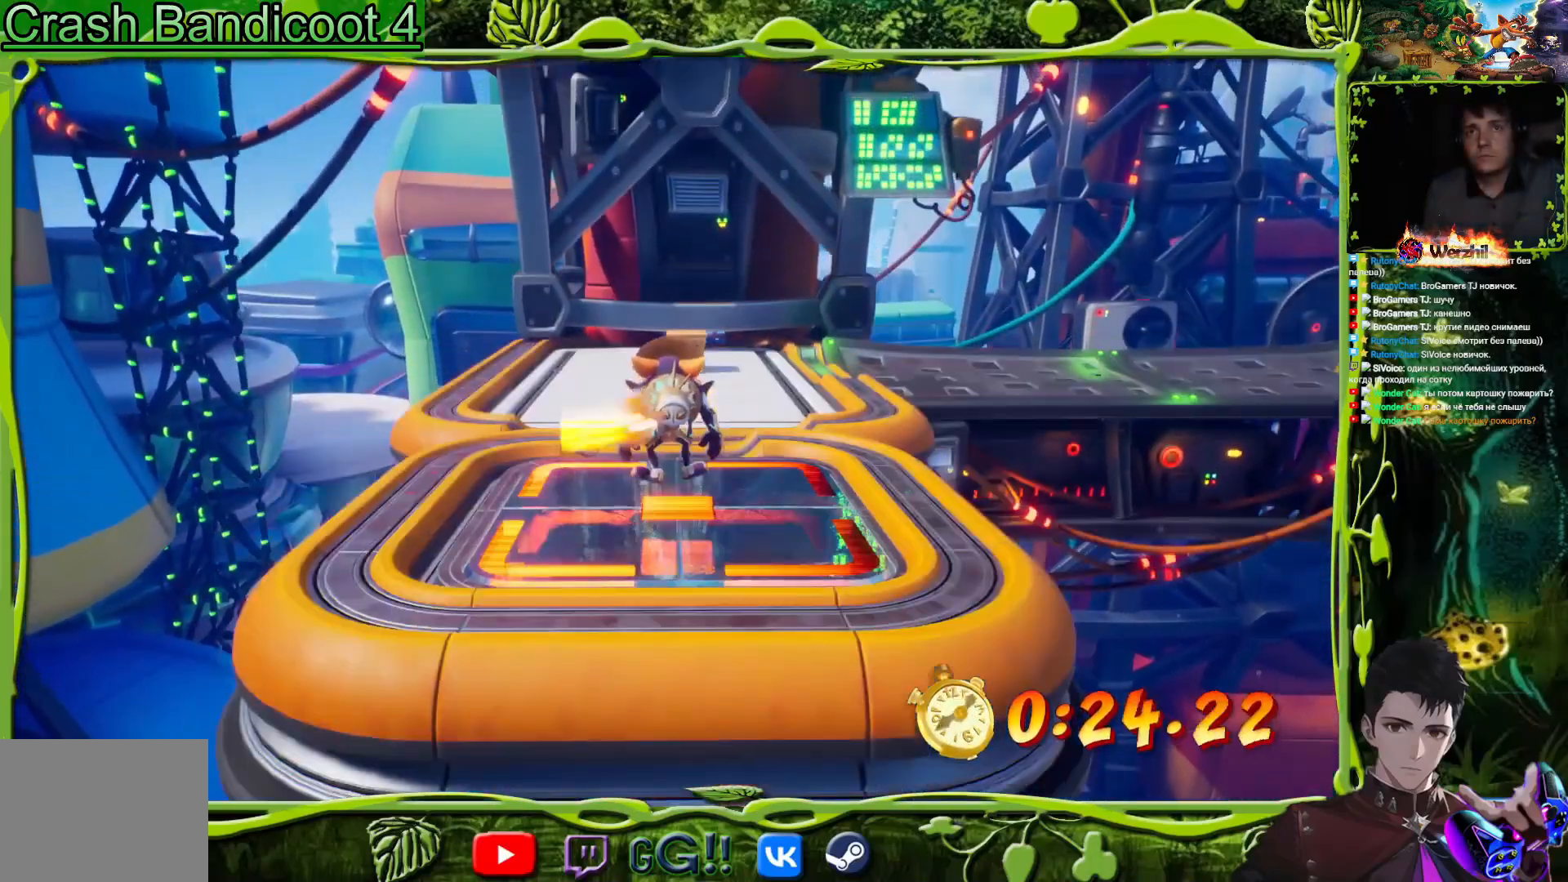
{"buttons": ["DPAD_UP"], "events": [[16, "DPAD_UP", "down"], [66, "CIRCLE", "down"], [200, "CIRCLE", "up"], [267, "SQUARE", "down"], [450, "SQUARE", "up"]]}
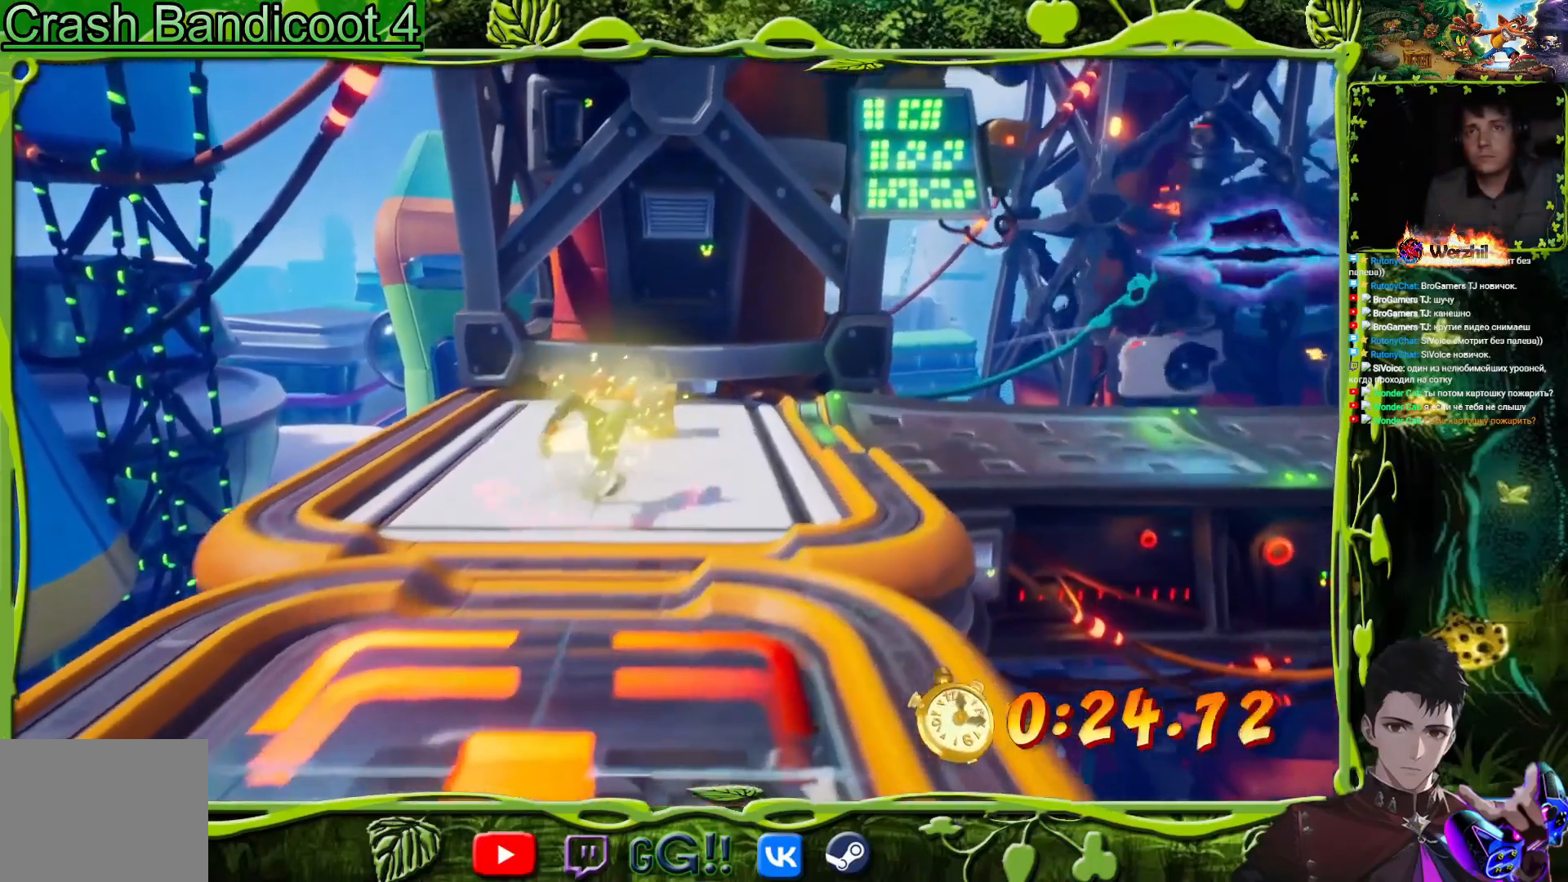
{"buttons": ["DPAD_UP", "DPAD_RIGHT"], "events": [[134, "DPAD_RIGHT", "down"], [134, "SQUARE", "down"], [284, "SQUARE", "up"]]}
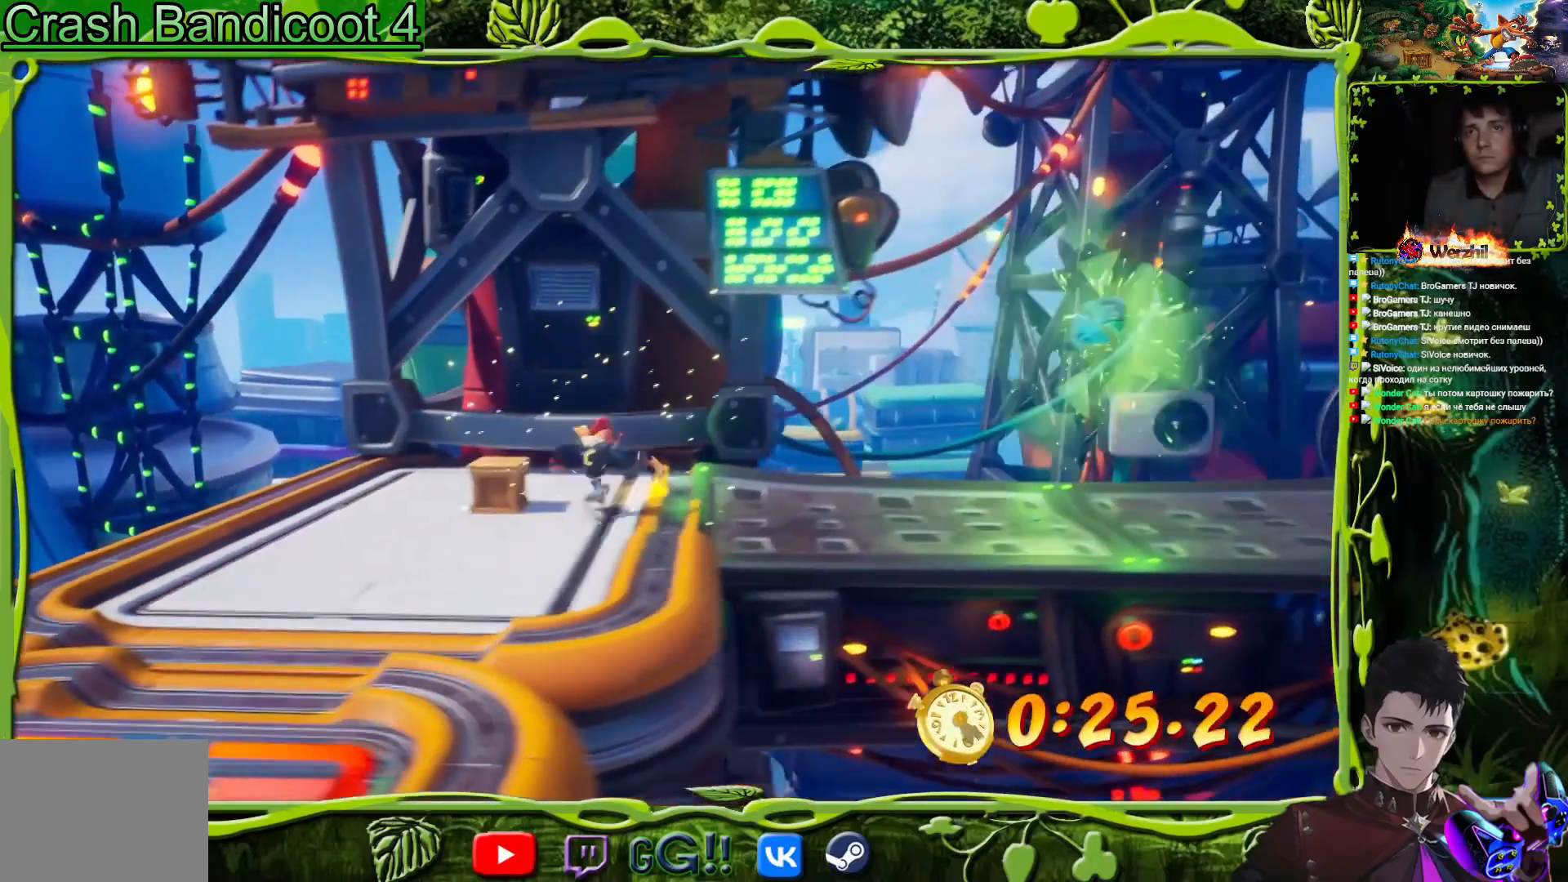
{"buttons": ["DPAD_RIGHT"], "events": [[33, "DPAD_UP", "up"], [33, "SQUARE", "down"], [233, "SQUARE", "up"]]}
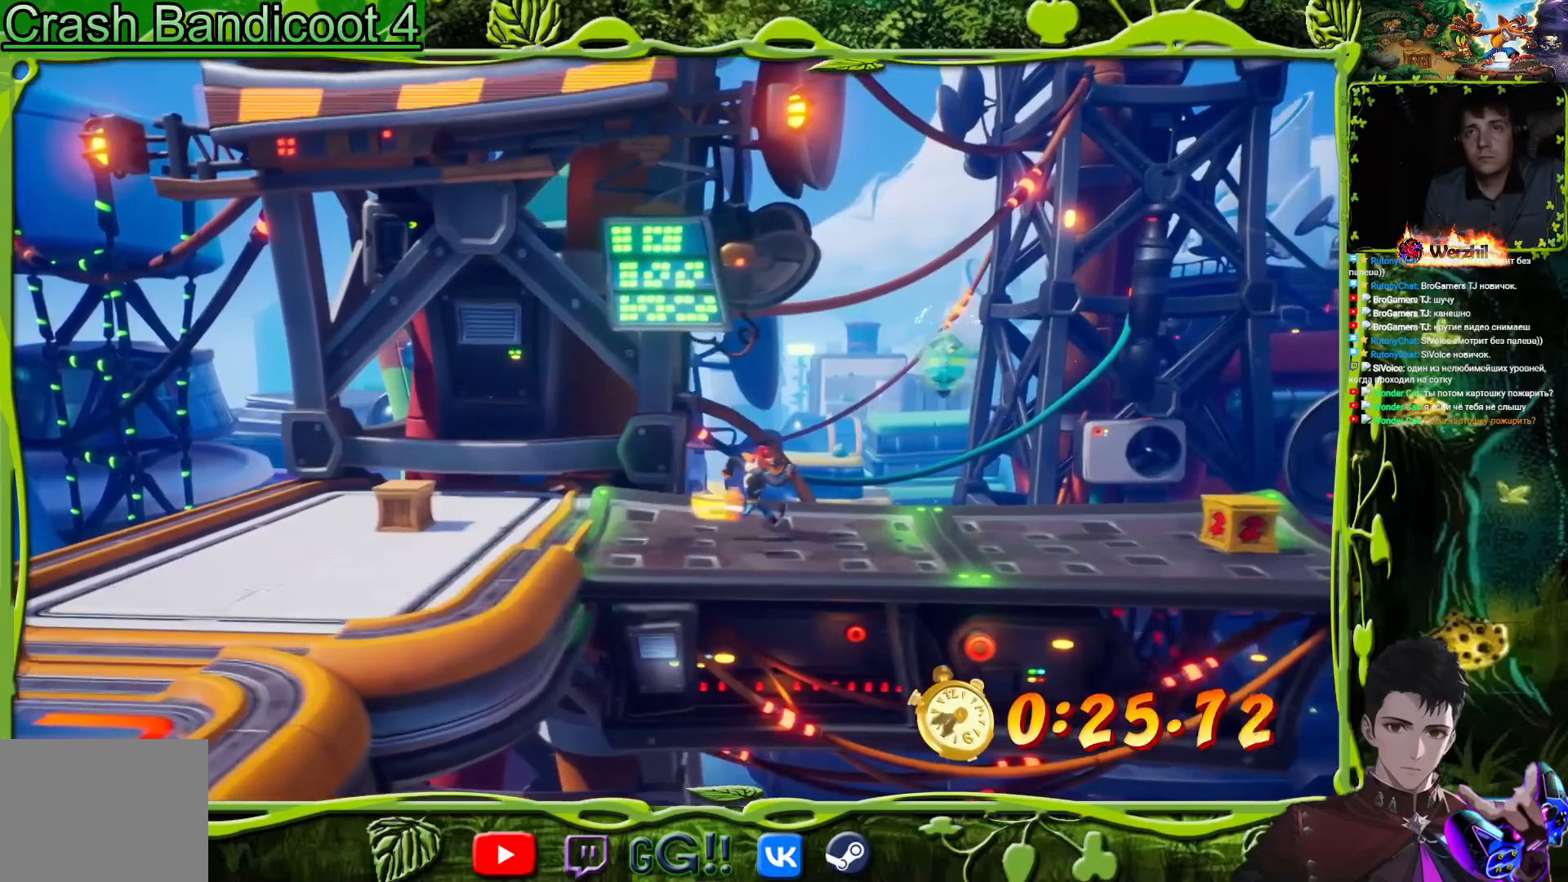
{"buttons": ["SQUARE", "DPAD_RIGHT"], "events": [[84, "SQUARE", "down"], [250, "SQUARE", "up"], [451, "SQUARE", "down"]]}
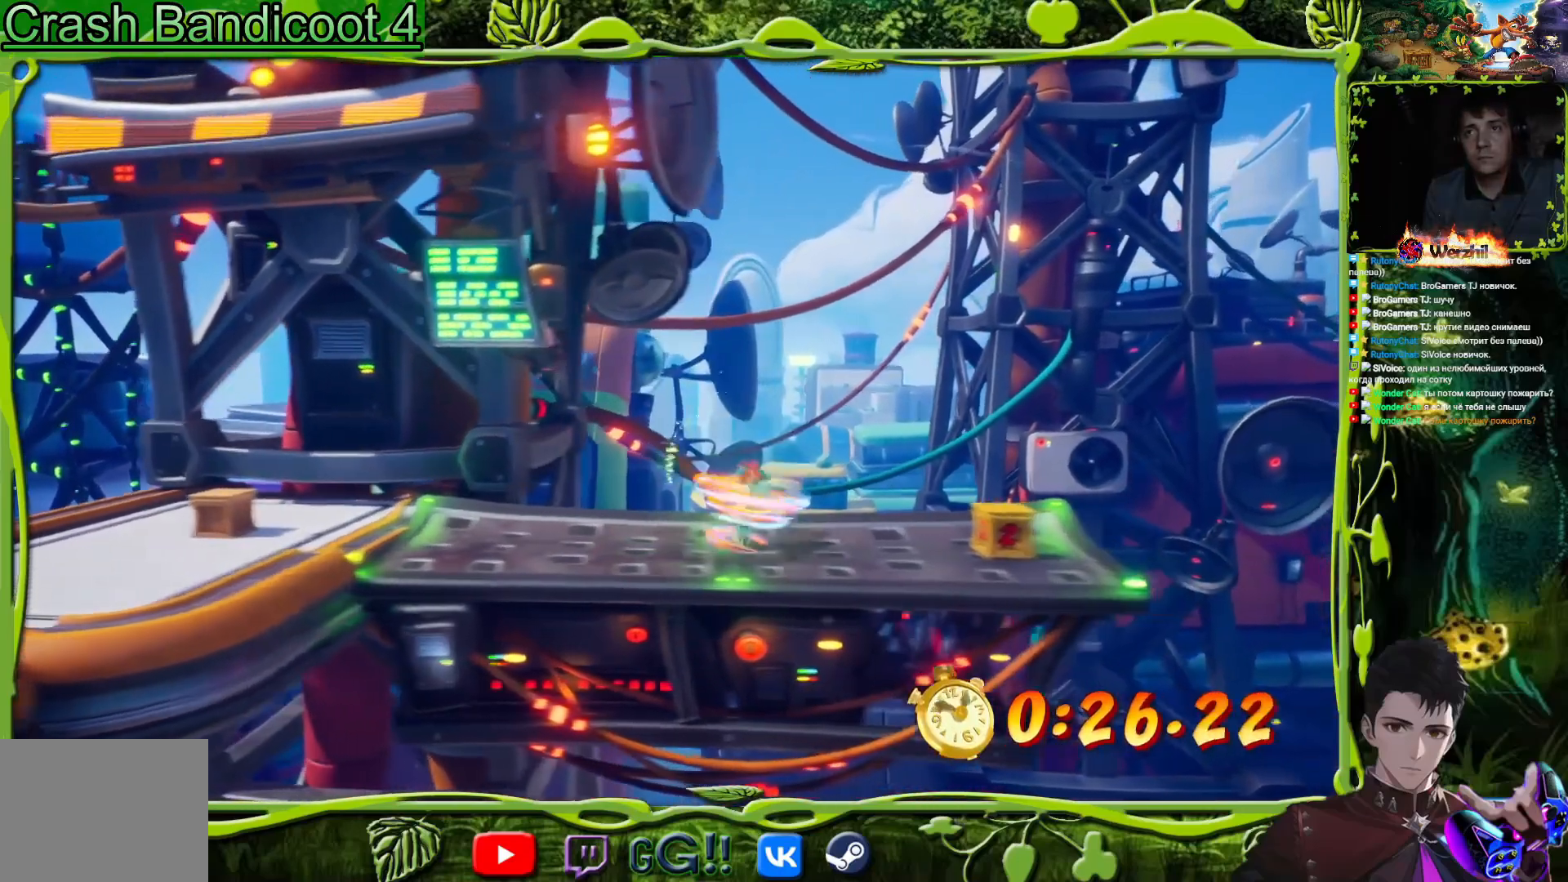
{"buttons": [], "events": [[100, "SQUARE", "up"], [333, "SQUARE", "down"], [433, "DPAD_RIGHT", "up"], [467, "SQUARE", "up"]]}
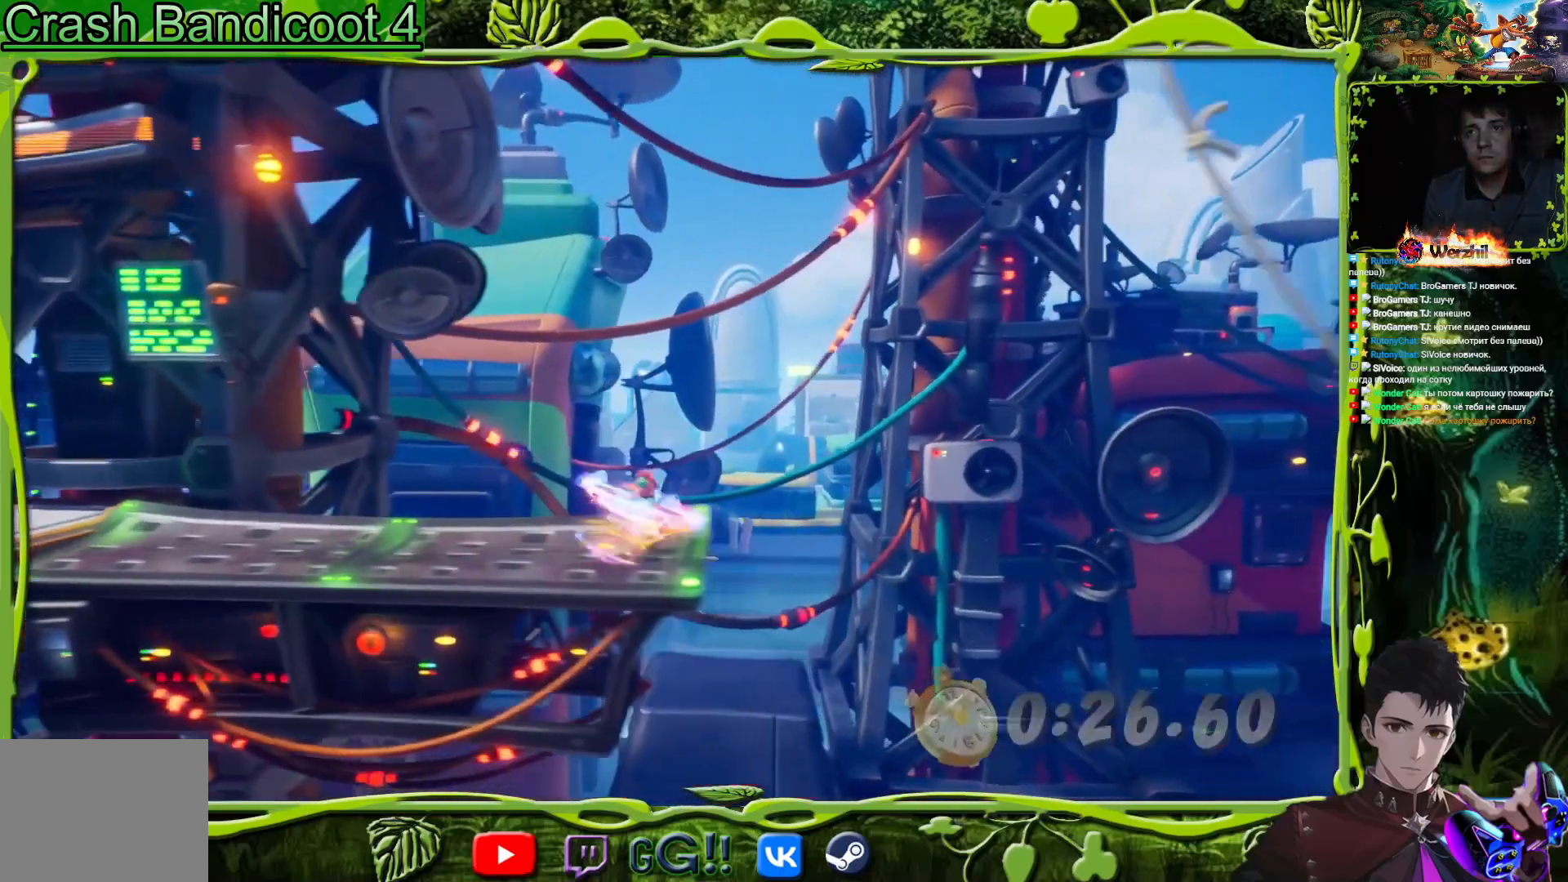
{"buttons": ["DPAD_RIGHT"], "events": [[134, "DPAD_RIGHT", "down"], [367, "CROSS", "down"], [484, "CROSS", "up"]]}
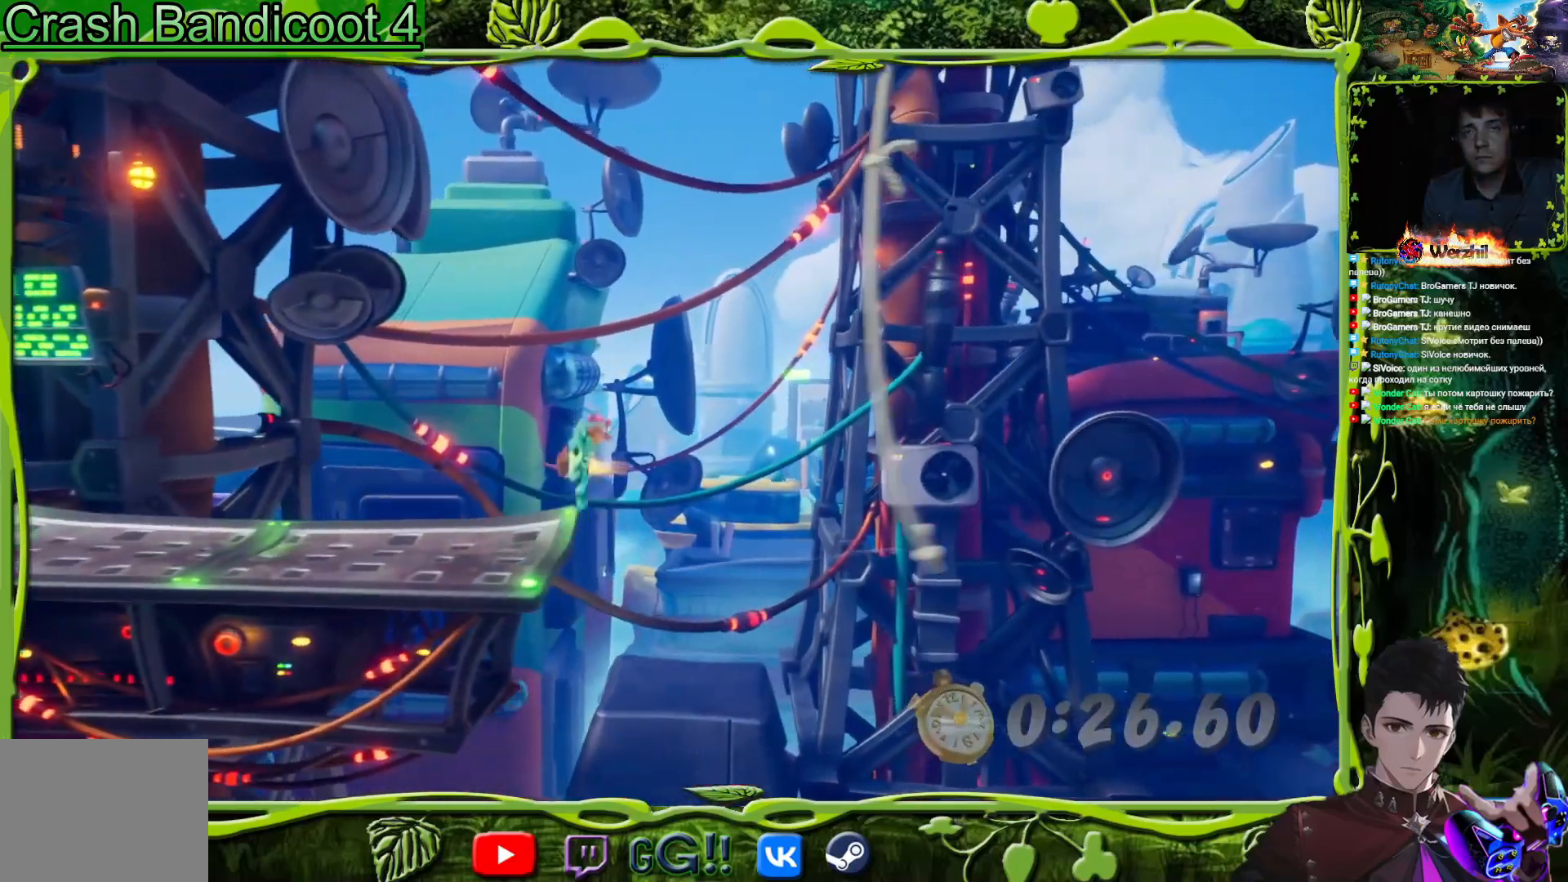
{"buttons": ["DPAD_RIGHT"], "events": []}
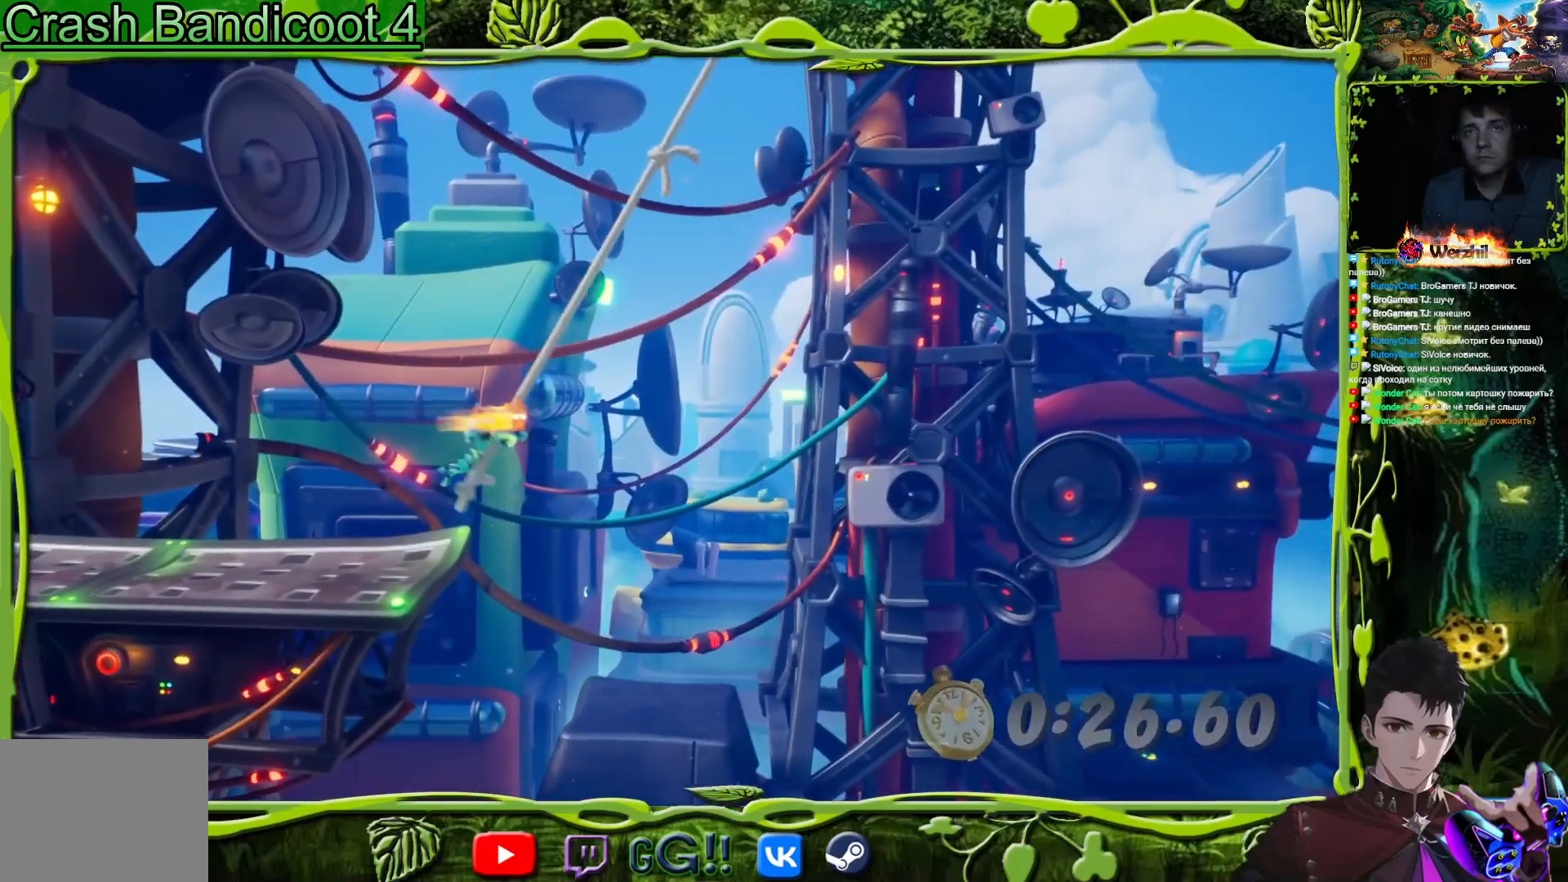
{"buttons": ["DPAD_RIGHT"], "events": []}
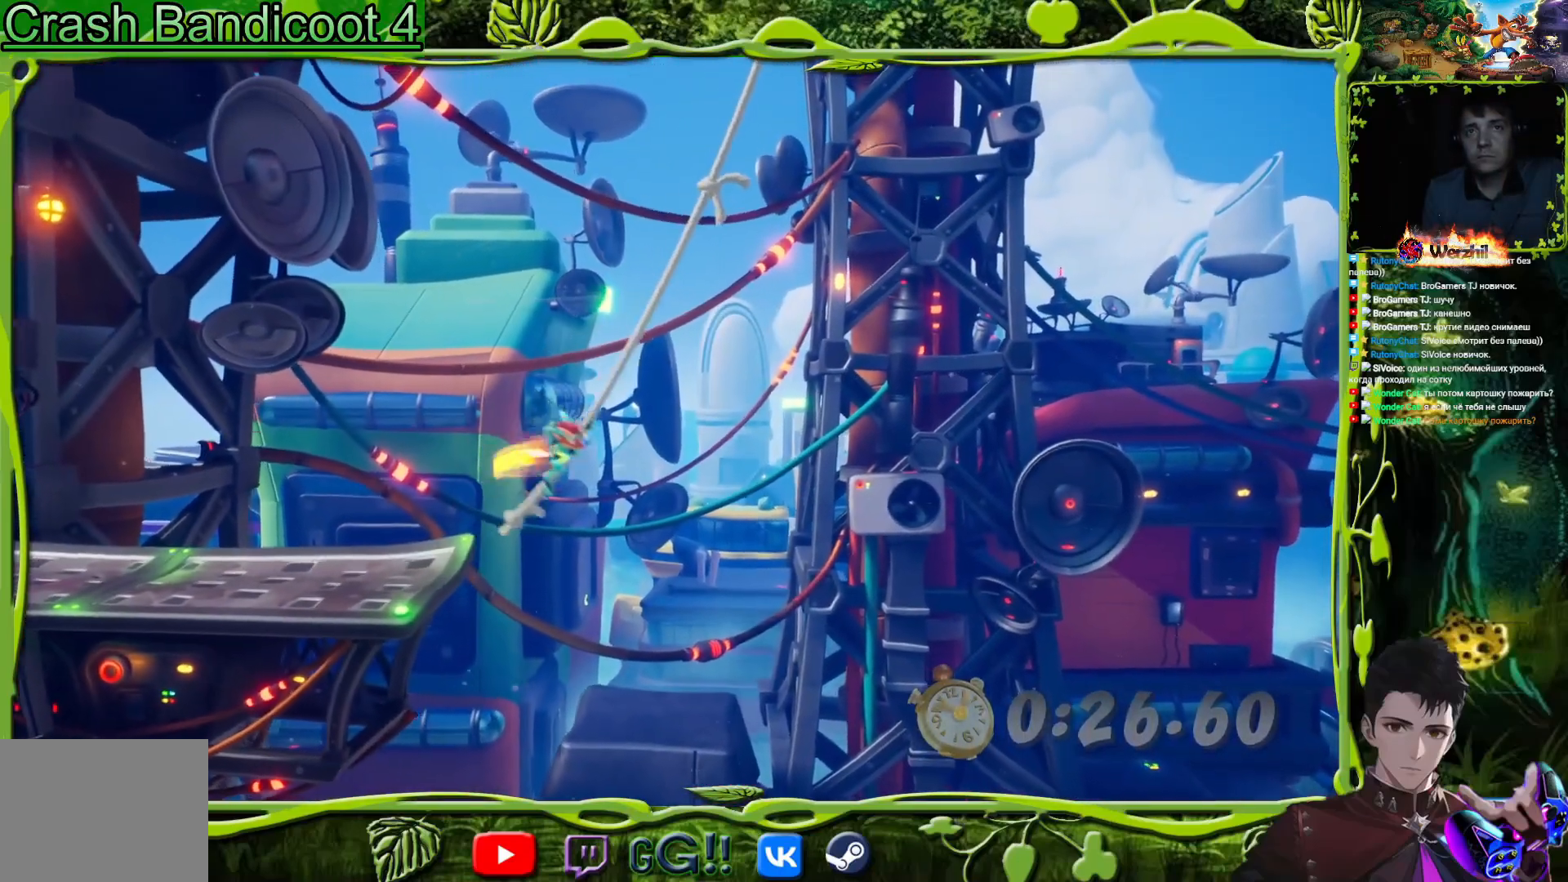
{"buttons": ["DPAD_RIGHT"], "events": []}
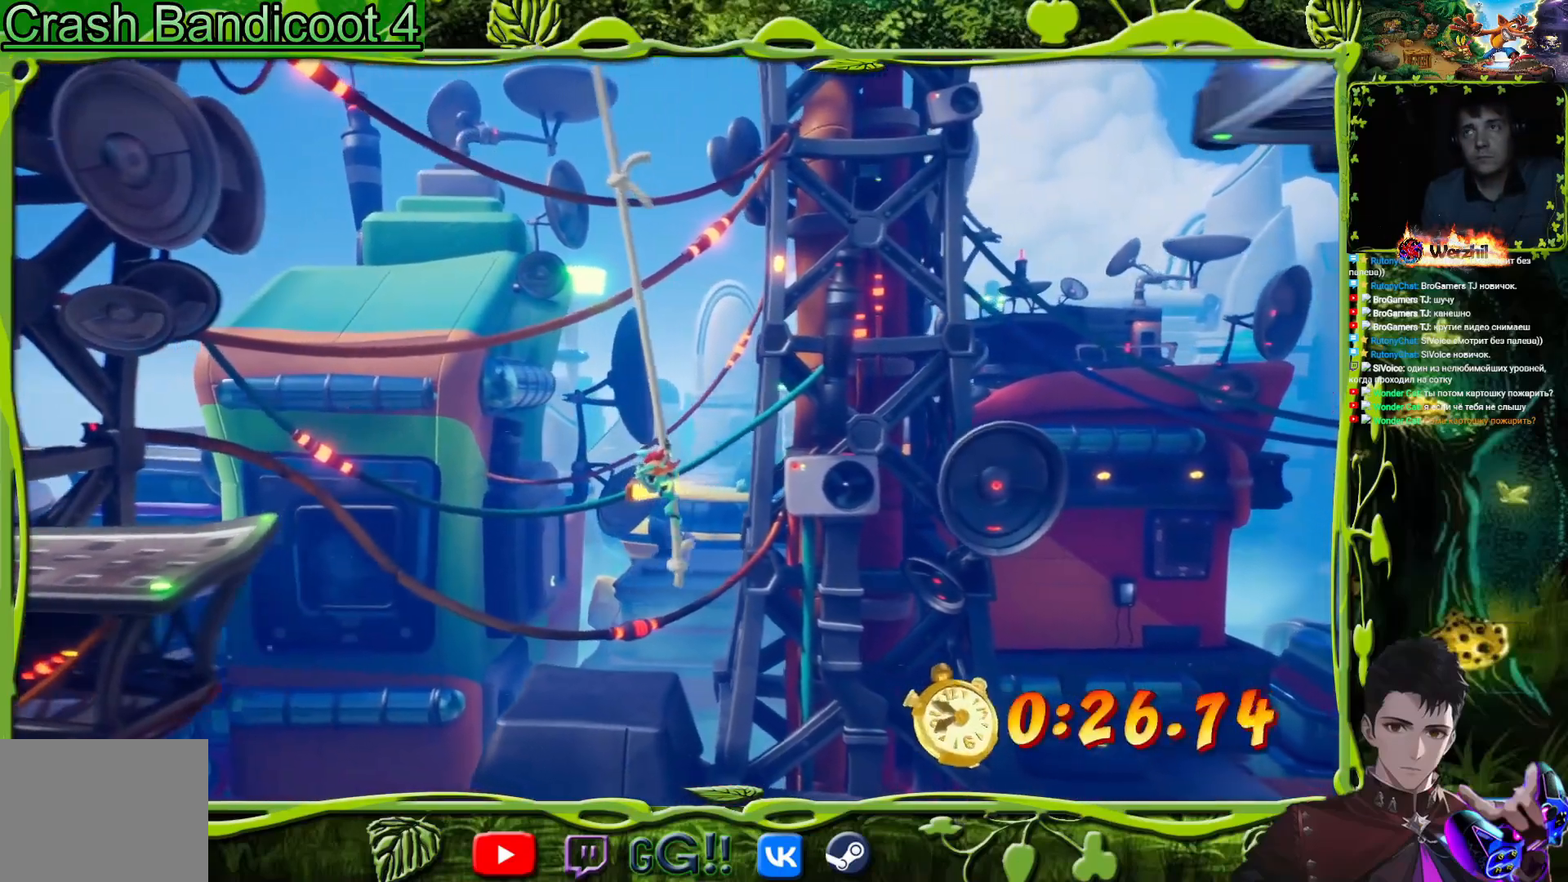
{"buttons": ["CROSS", "DPAD_RIGHT"], "events": [[250, "CROSS", "down"]]}
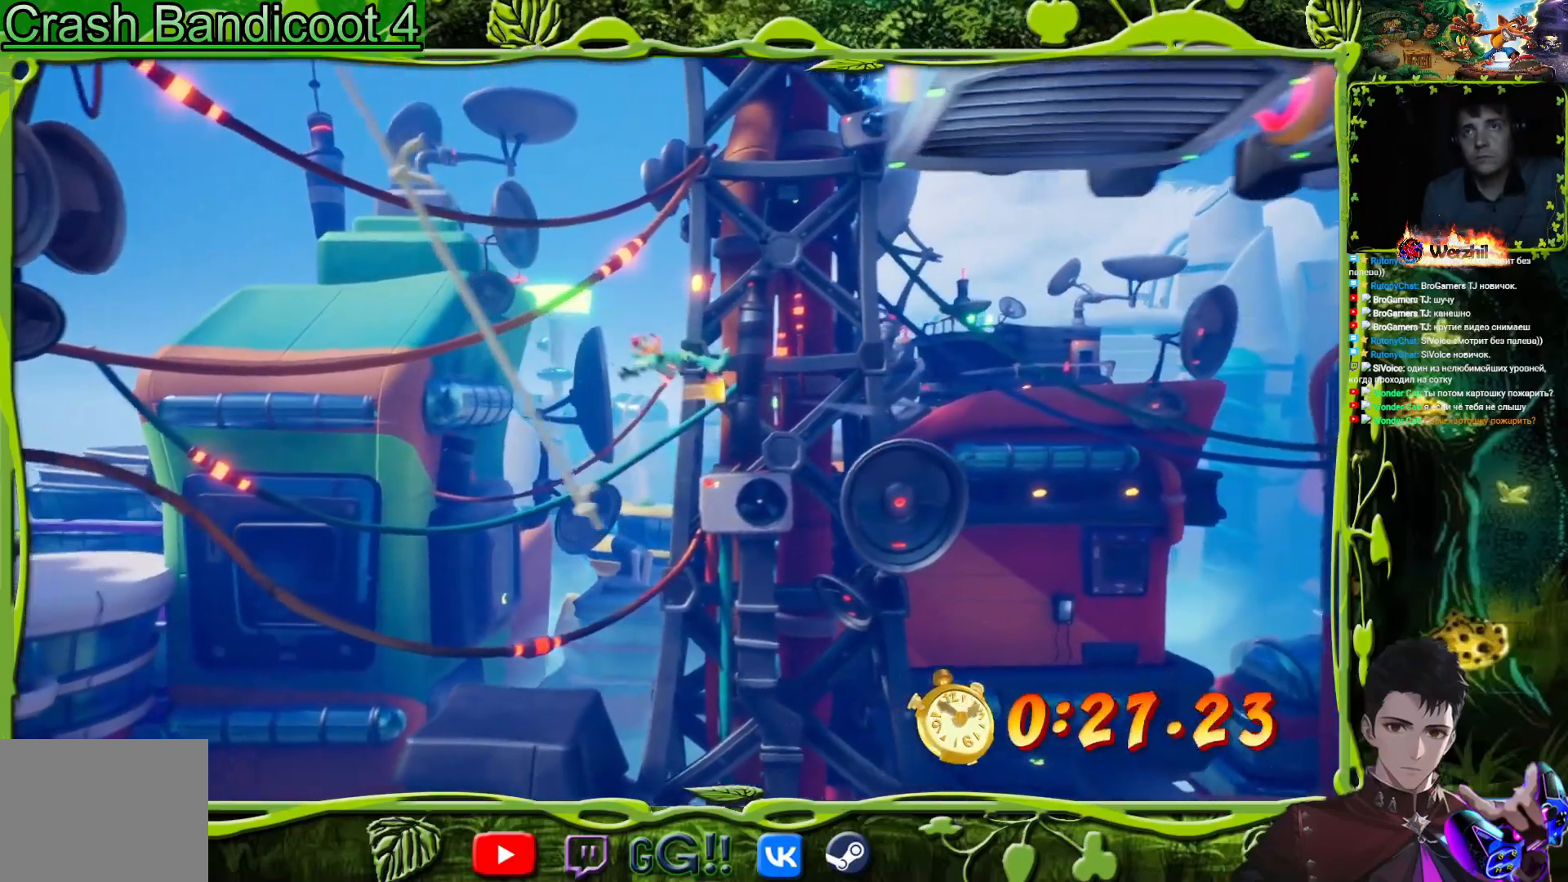
{"buttons": ["DPAD_RIGHT"], "events": [[50, "CROSS", "up"], [283, "TRIANGLE", "down"], [433, "TRIANGLE", "up"]]}
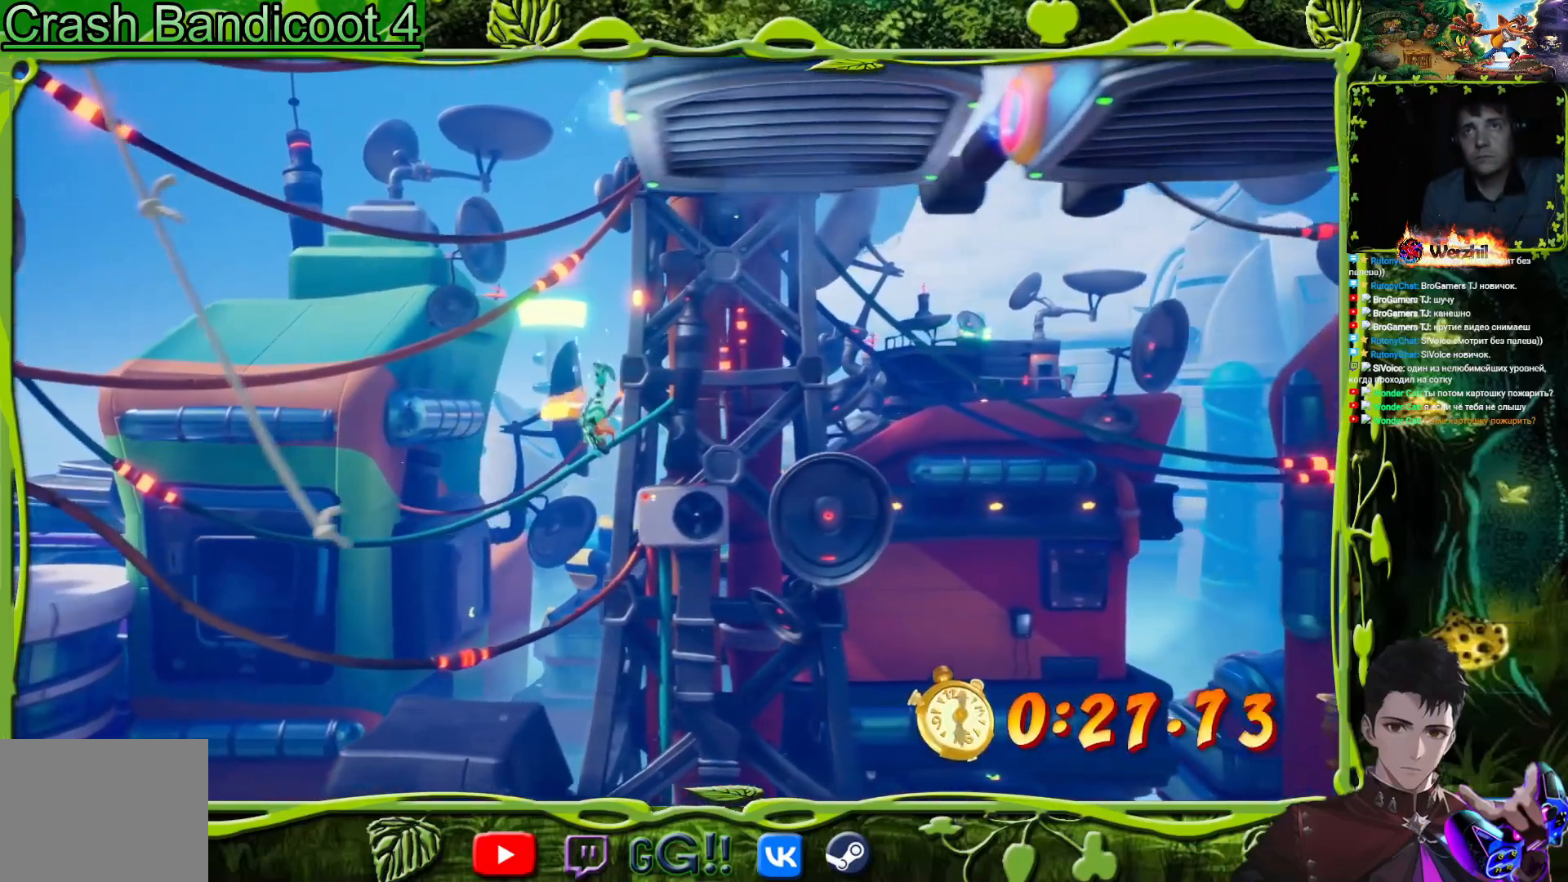
{"buttons": ["DPAD_RIGHT"], "events": []}
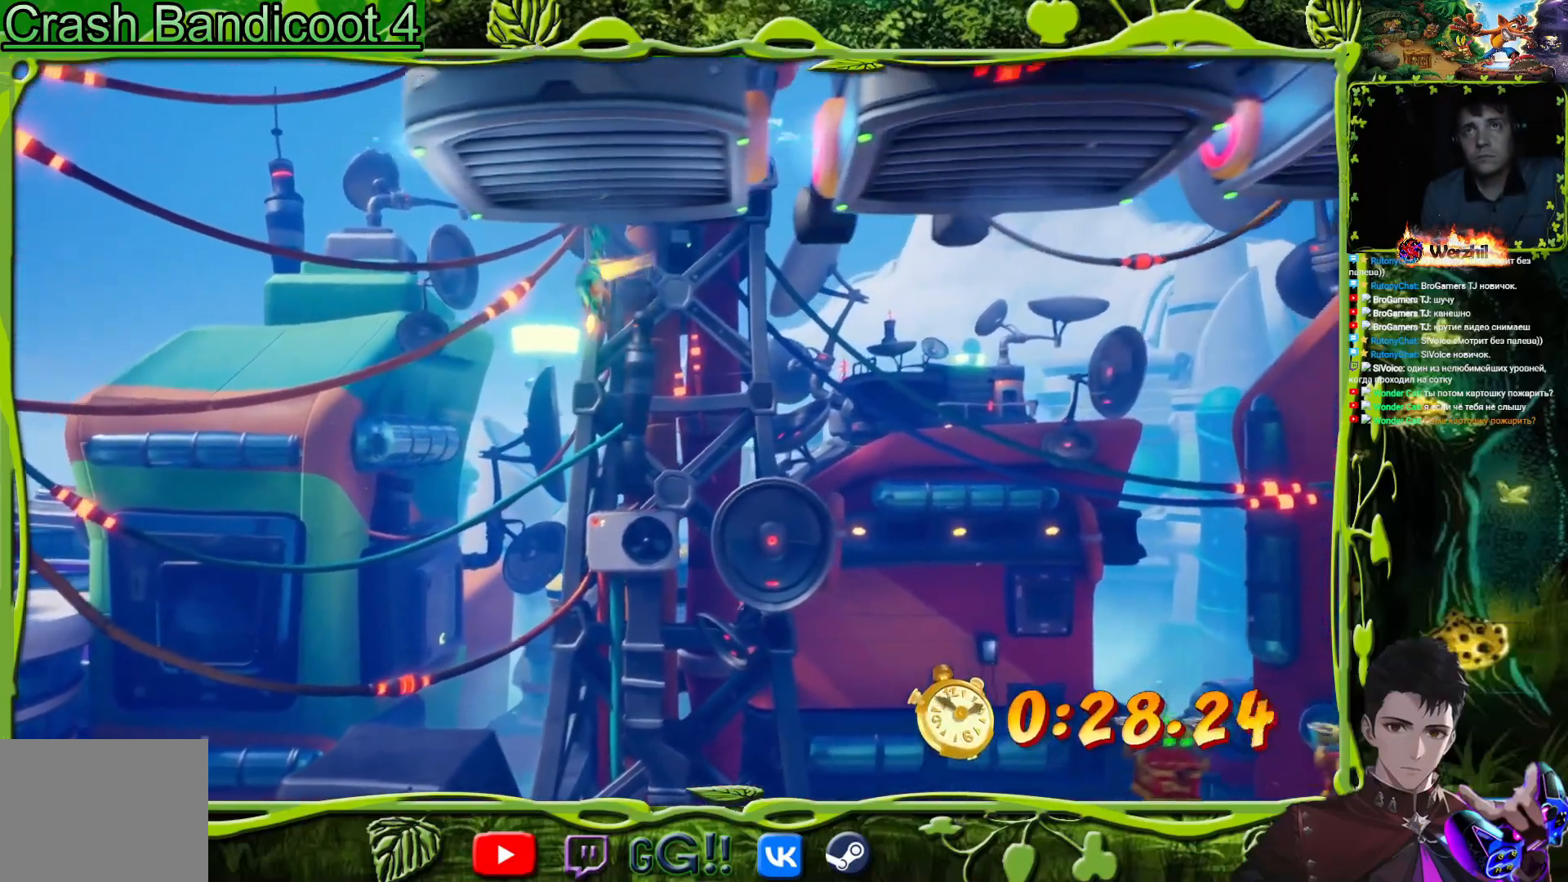
{"buttons": ["SQUARE", "DPAD_RIGHT"], "events": [[50, "SQUARE", "down"], [166, "SQUARE", "up"], [250, "CROSS", "down"], [400, "SQUARE", "down"], [450, "CROSS", "up"]]}
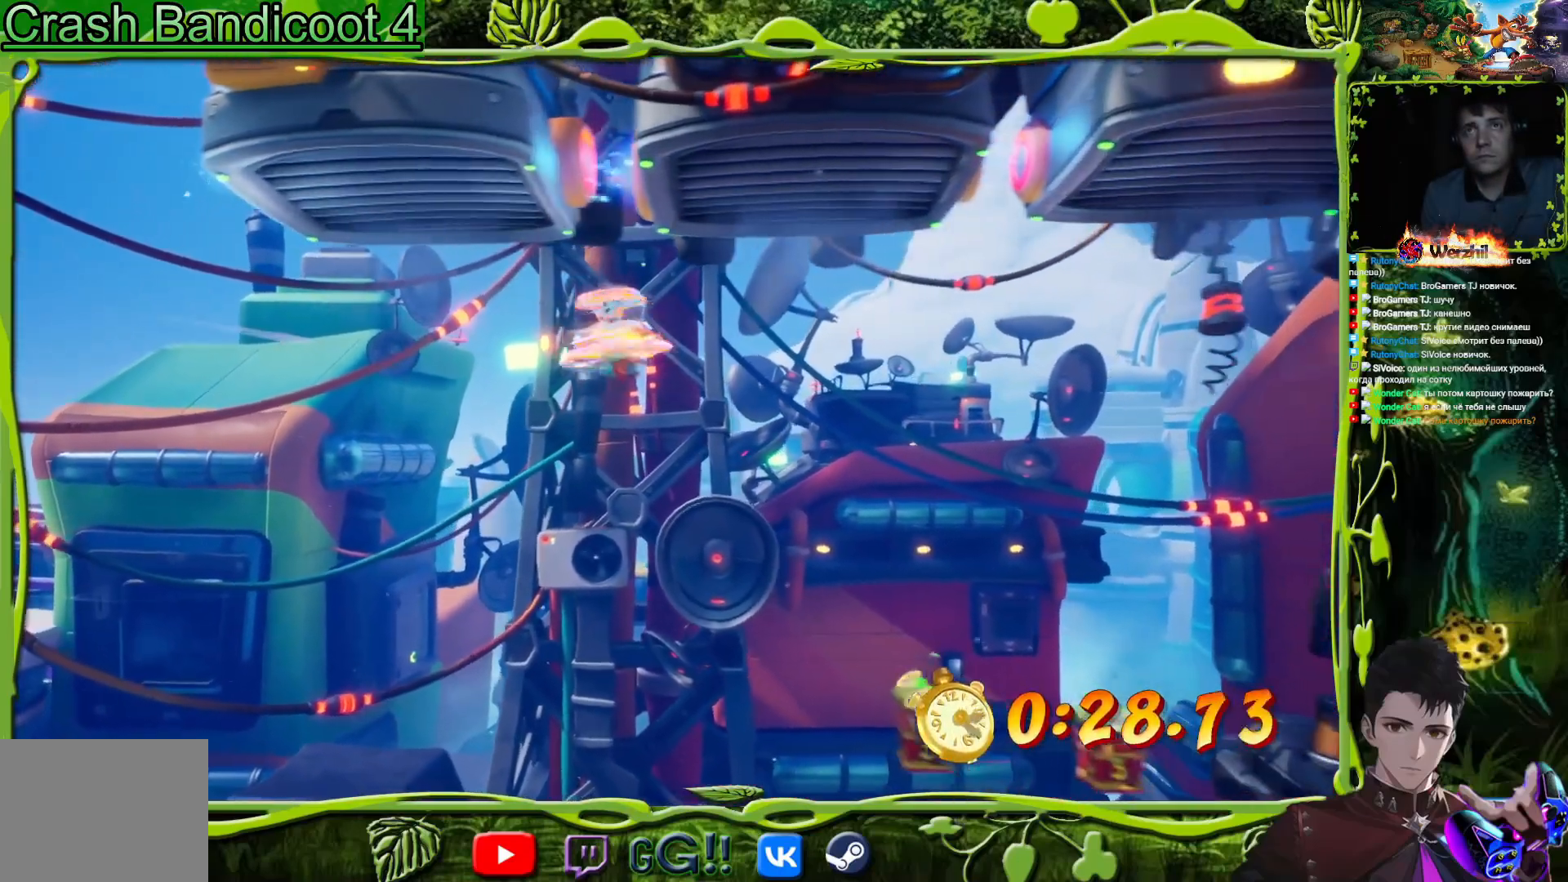
{"buttons": ["SQUARE", "DPAD_RIGHT"], "events": [[50, "SQUARE", "up"], [417, "SQUARE", "down"]]}
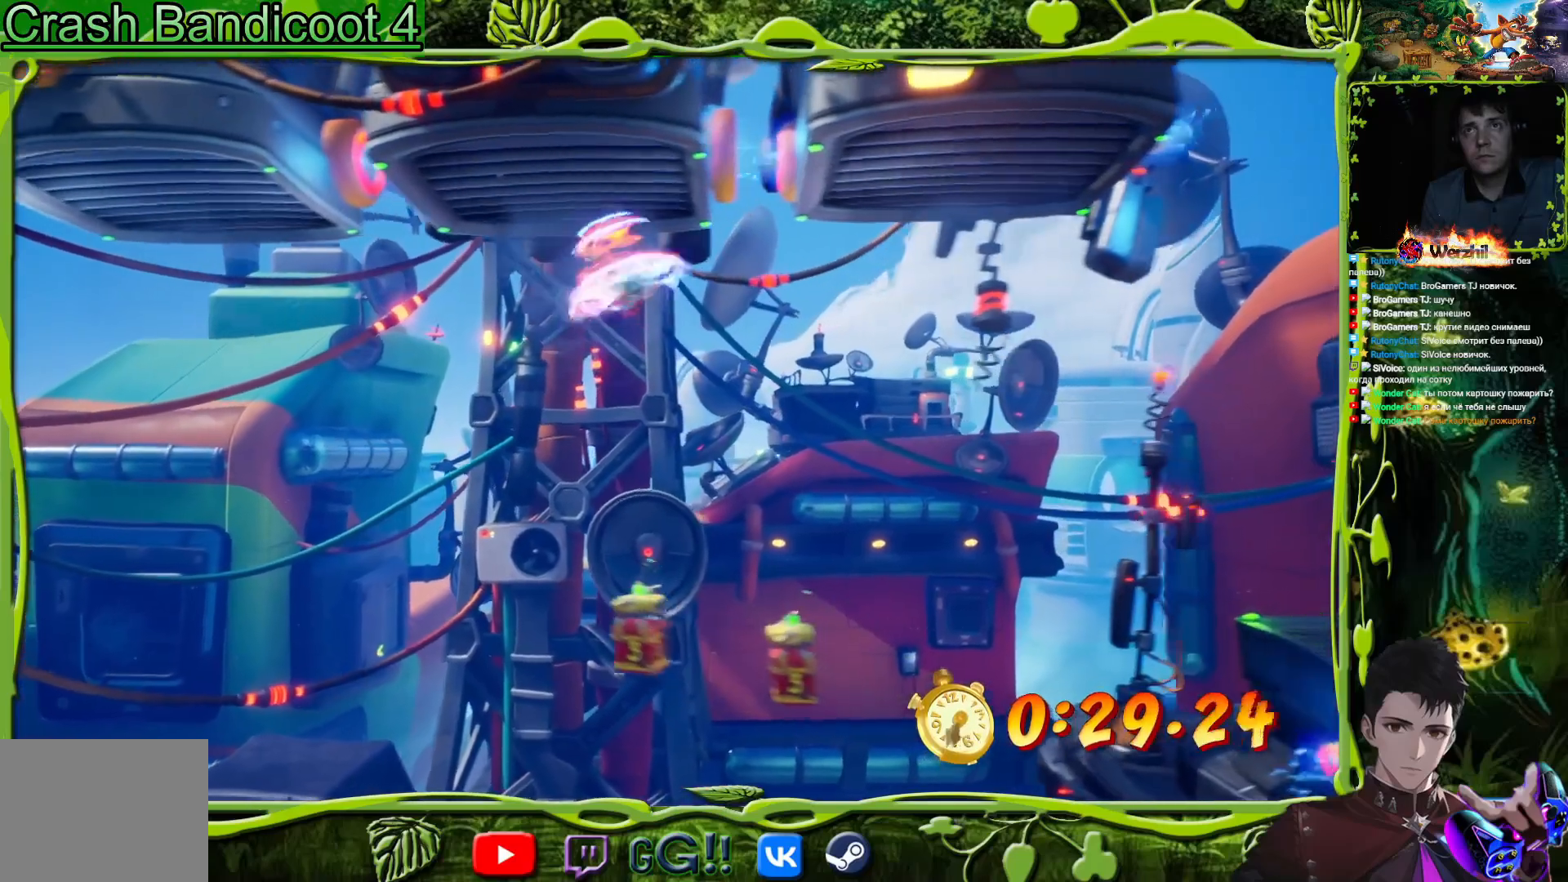
{"buttons": ["DPAD_RIGHT"], "events": [[16, "SQUARE", "up"], [133, "CROSS", "down"], [283, "CROSS", "up"]]}
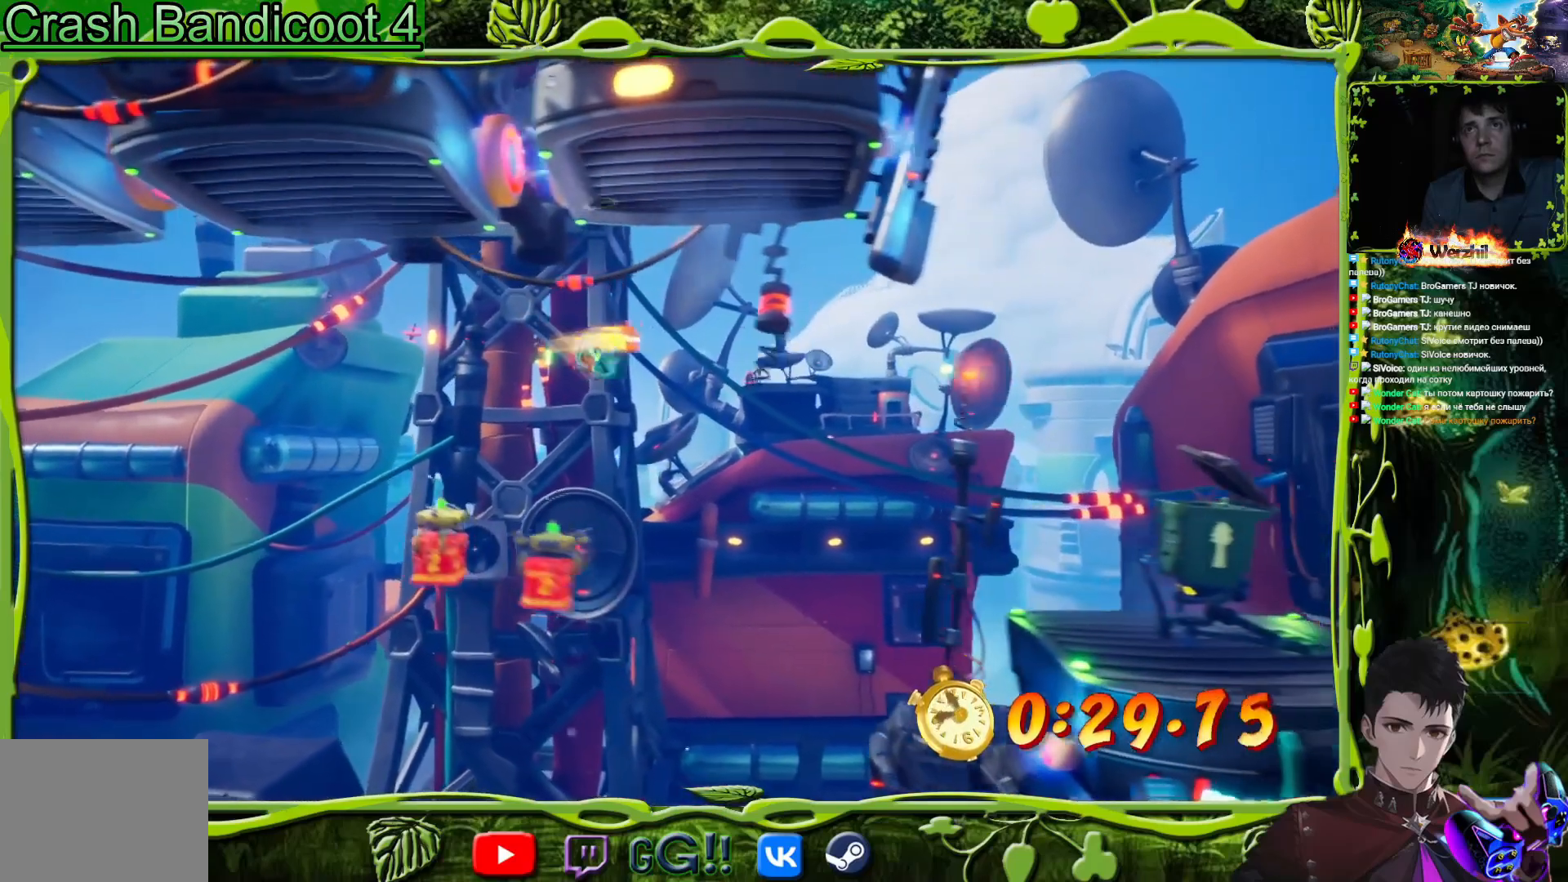
{"buttons": ["DPAD_RIGHT"], "events": []}
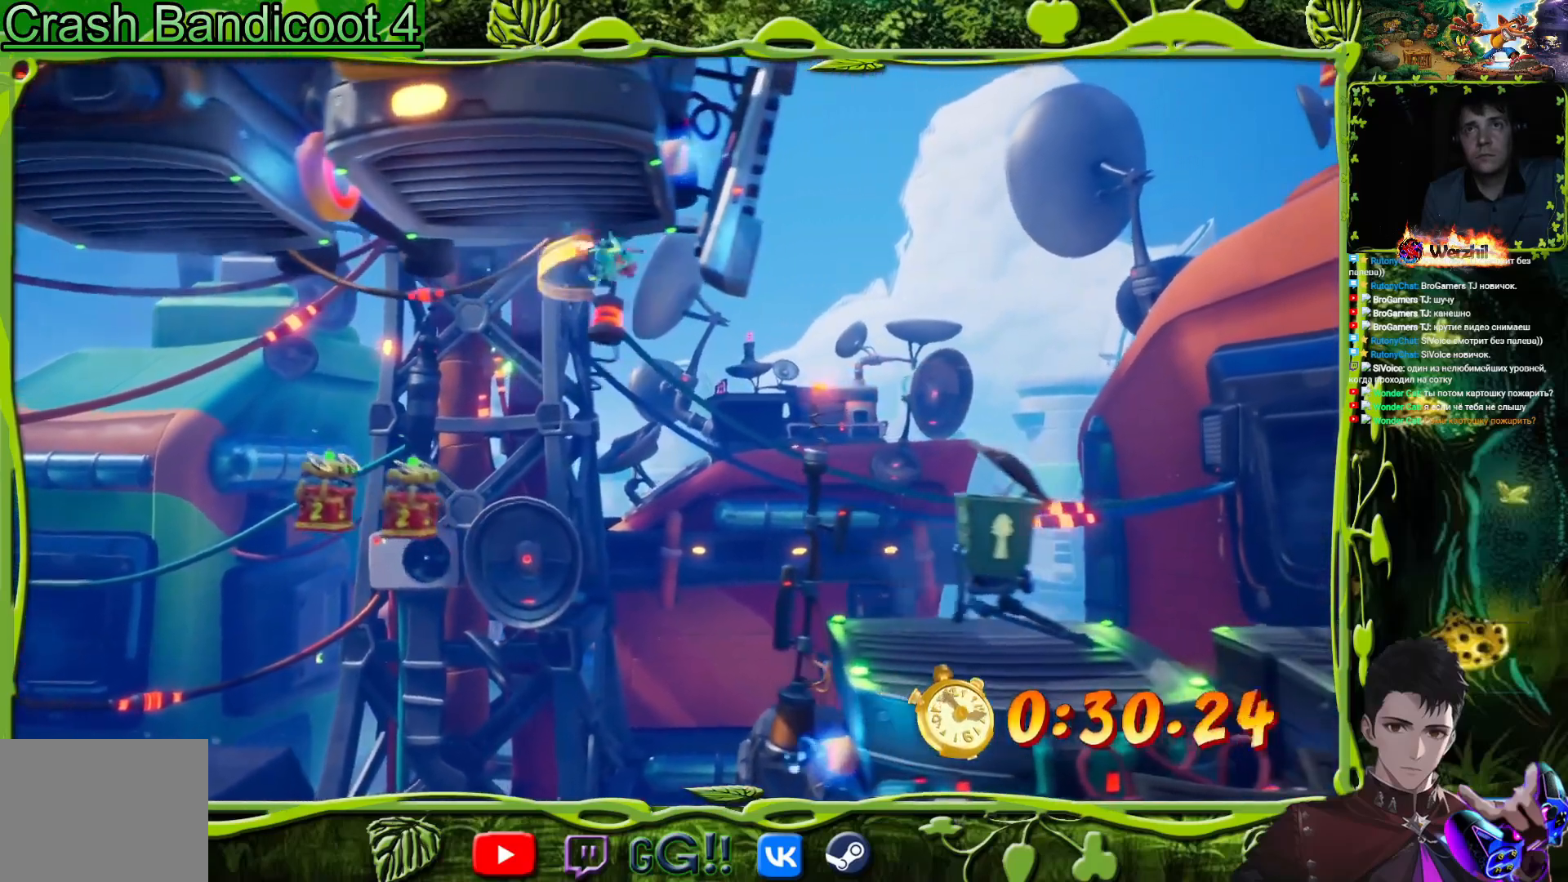
{"buttons": ["SQUARE", "DPAD_RIGHT"], "events": [[50, "CROSS", "down"], [116, "CROSS", "up"], [116, "TRIANGLE", "down"], [250, "TRIANGLE", "up"], [500, "SQUARE", "down"]]}
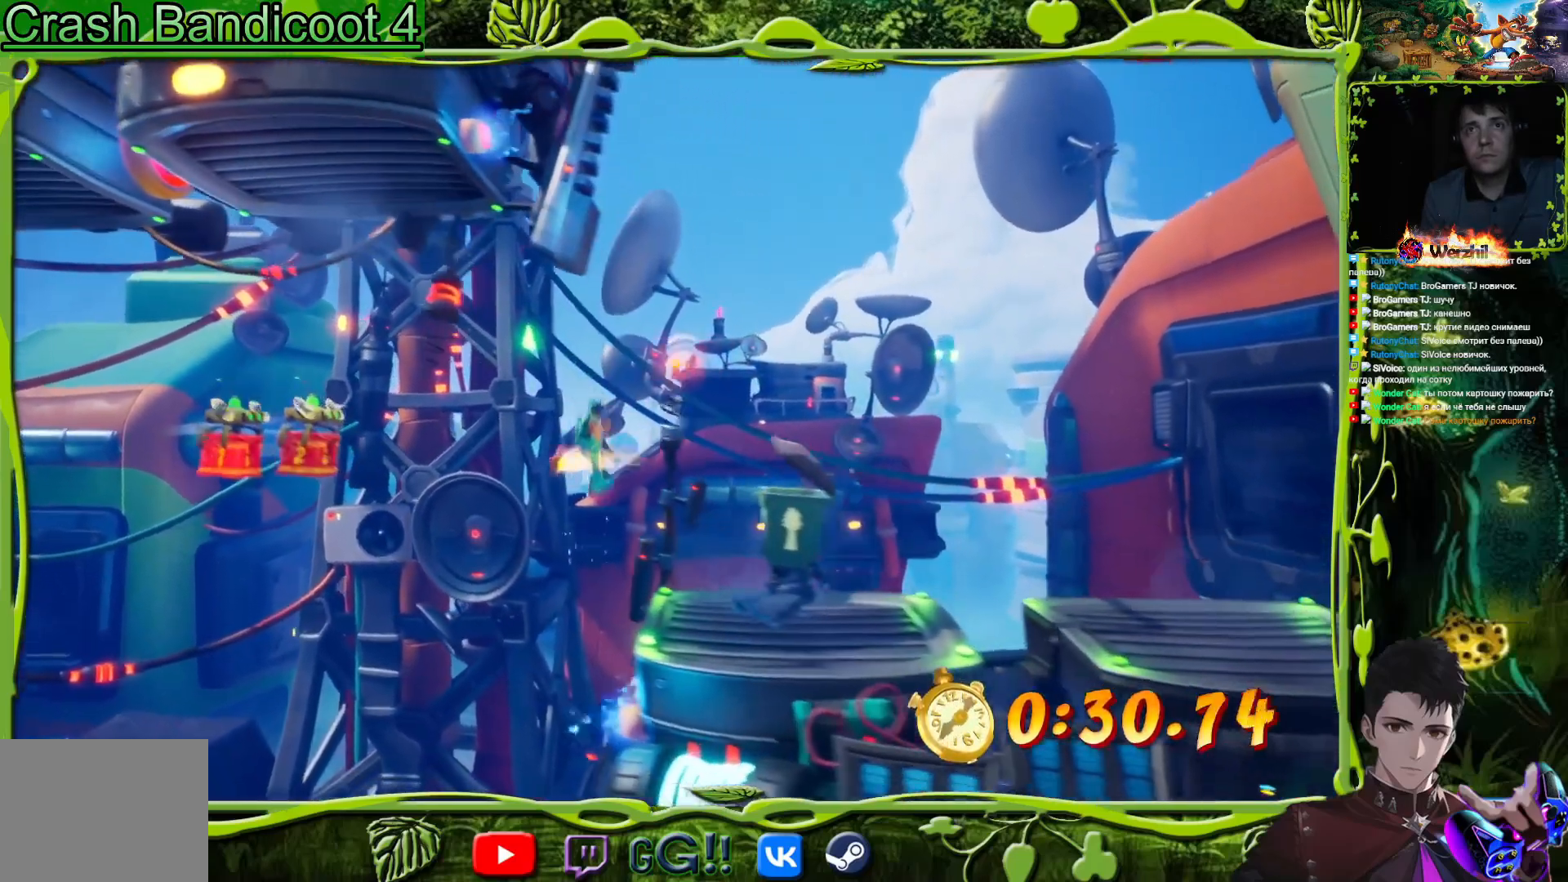
{"buttons": ["SQUARE", "DPAD_RIGHT"], "events": [[184, "SQUARE", "up"], [334, "SQUARE", "down"]]}